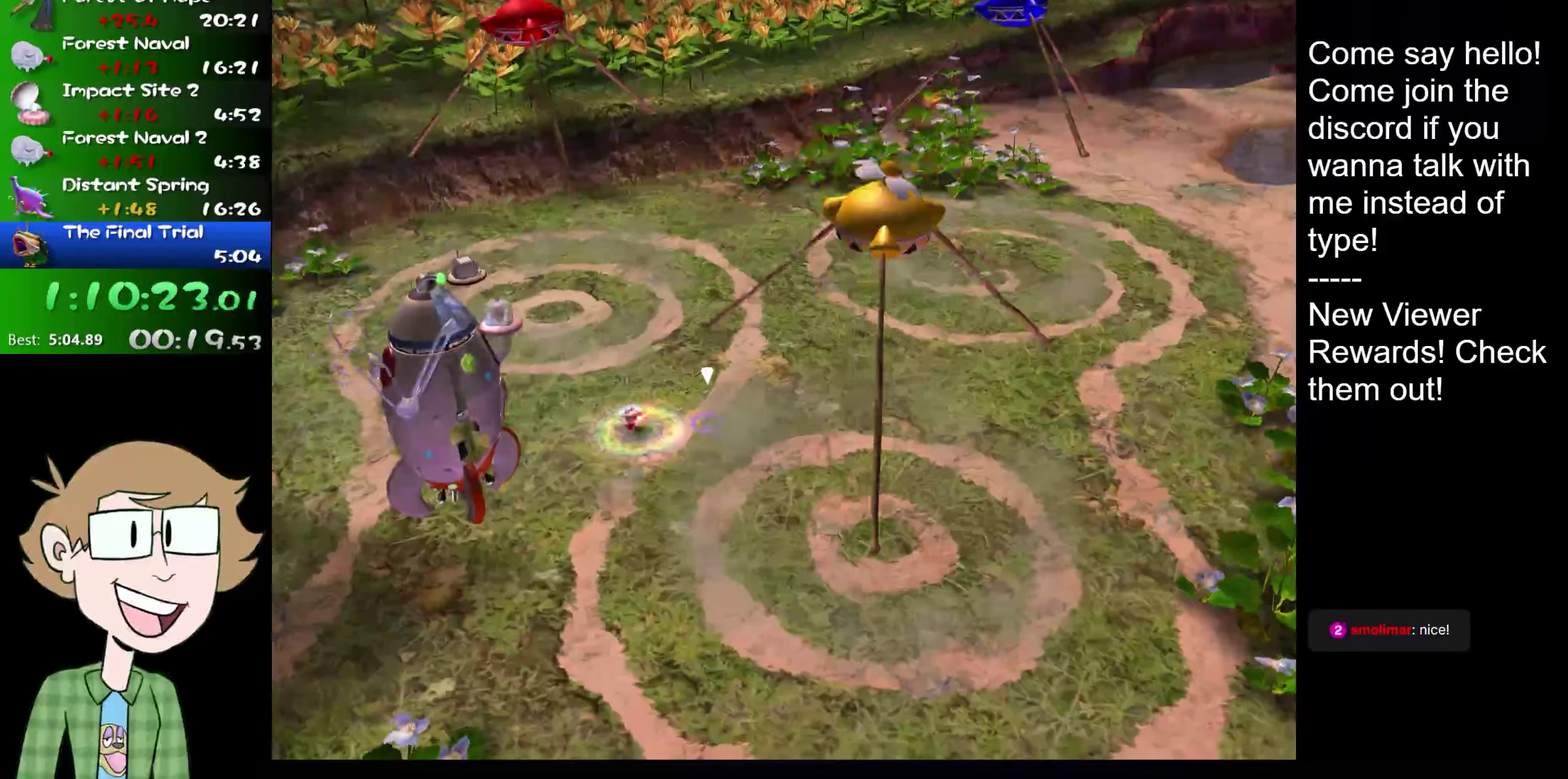
Gameplay with a controller (Nintendo layout); each line is a JSON object with the inputs held at the frame after it. "events" lists button and stick changes between this image and that frame as [ms after this image, input, new state], when the widget could be followed in between. Not read: L1 L3 R3.
{"buttons": [], "left_stick": "up-left", "right_stick": "down"}
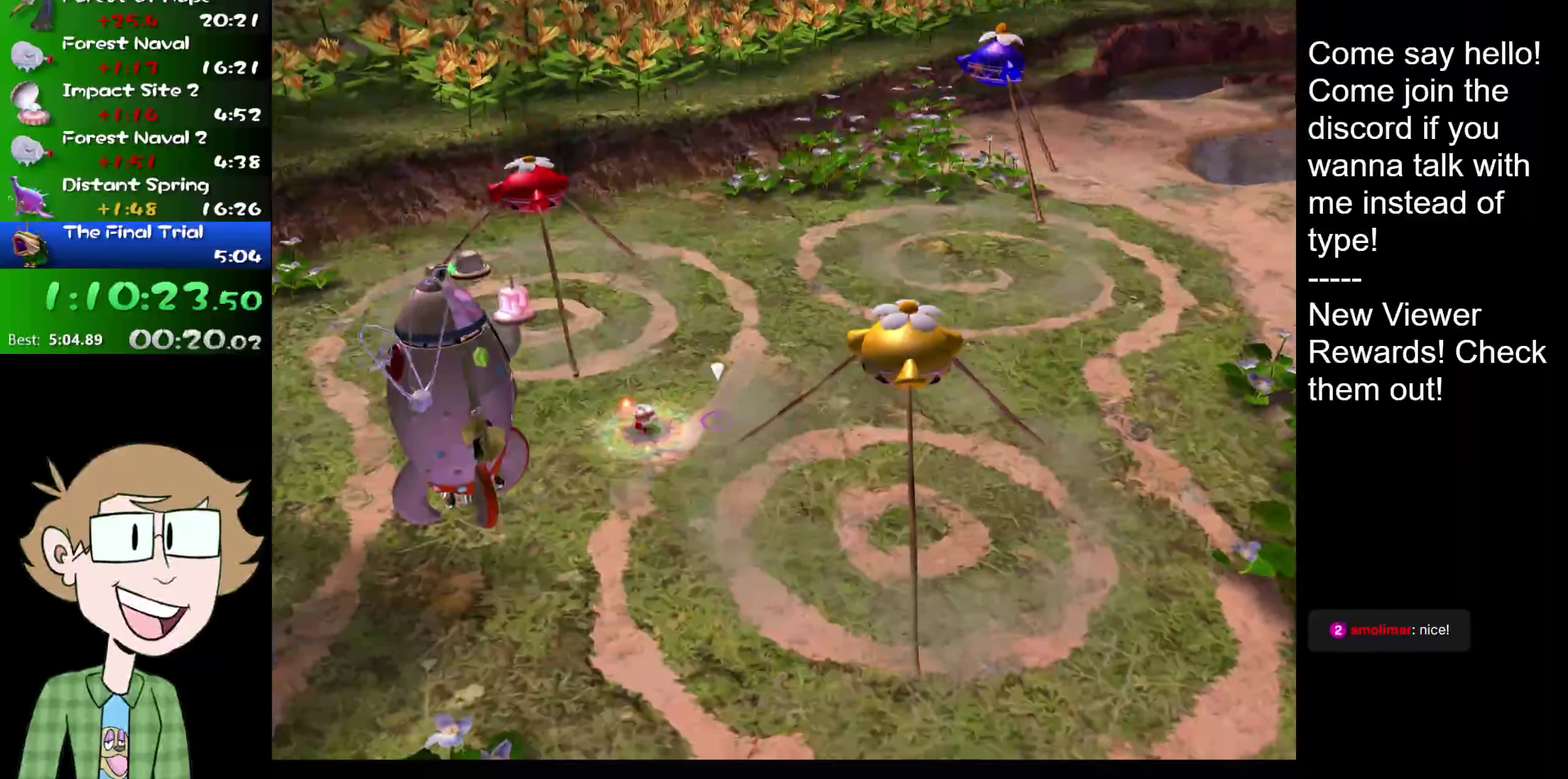
{"buttons": [], "left_stick": "center", "right_stick": "center"}
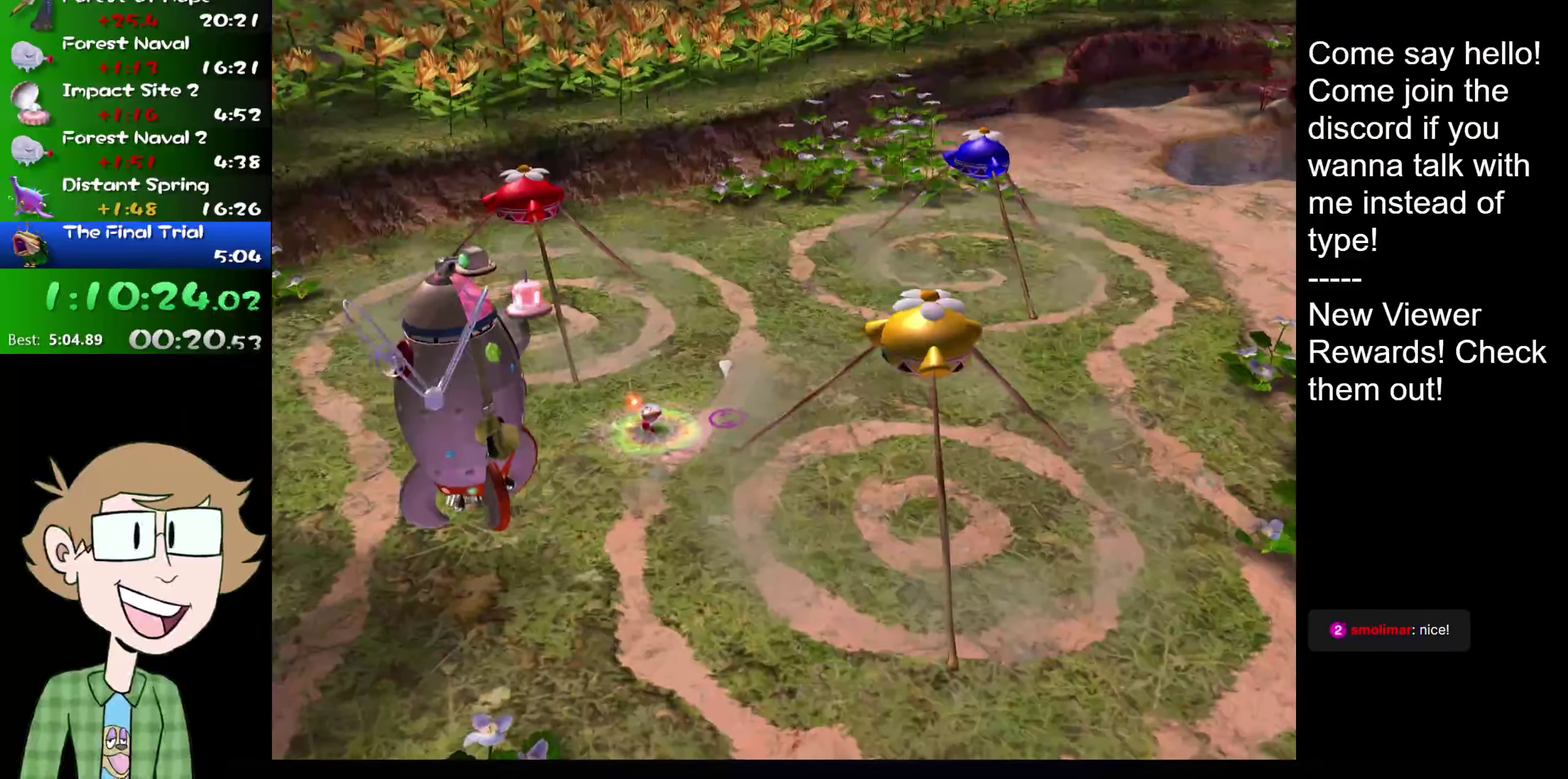
{"buttons": [], "left_stick": "up", "right_stick": "center", "events": [[233, "left_stick", "up"], [417, "B", "down"], [484, "B", "up"]]}
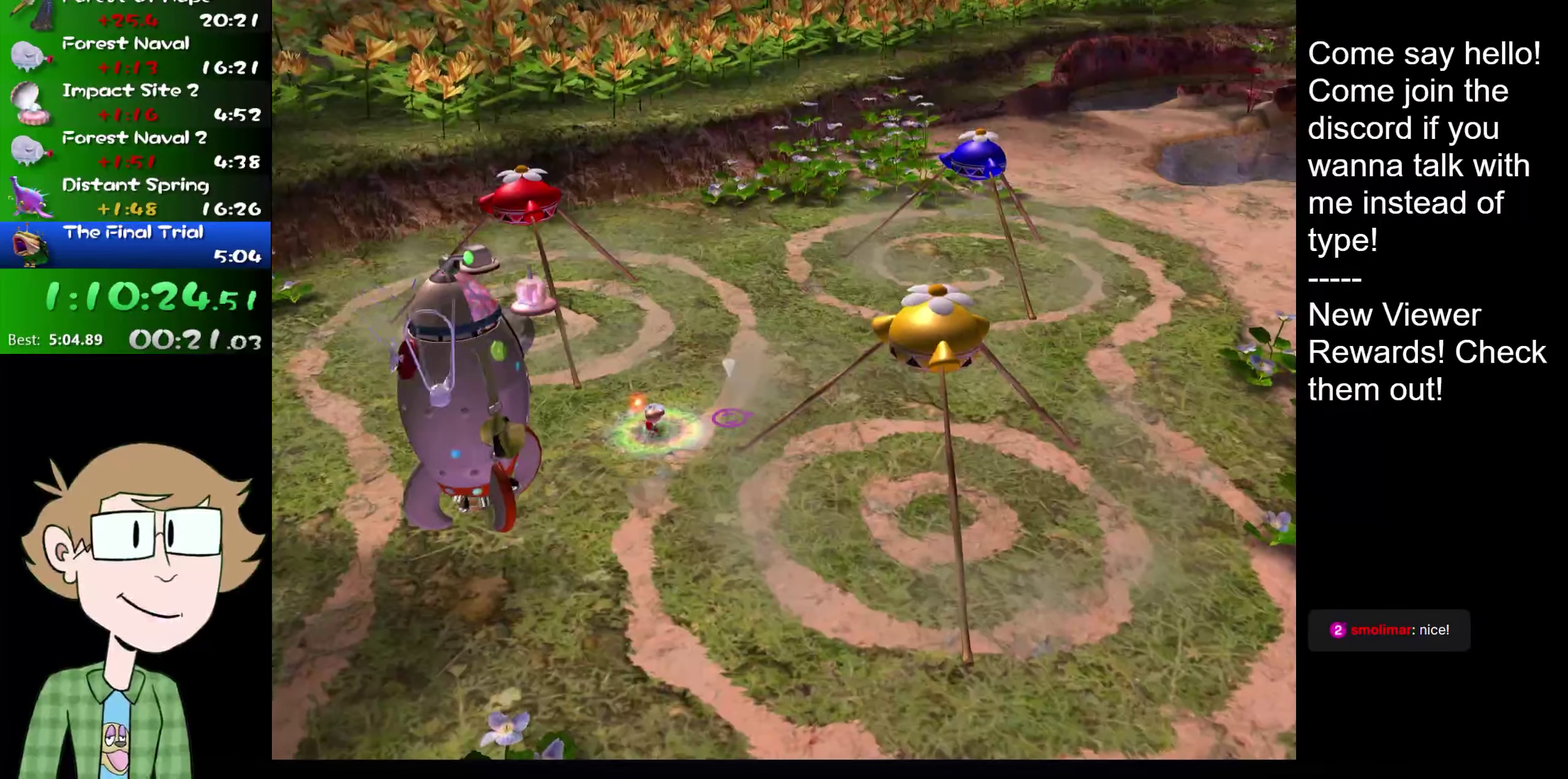
{"buttons": [], "left_stick": "up-left", "right_stick": "center", "events": [[84, "B", "down"], [151, "B", "up"], [151, "left_stick", "up-left"]]}
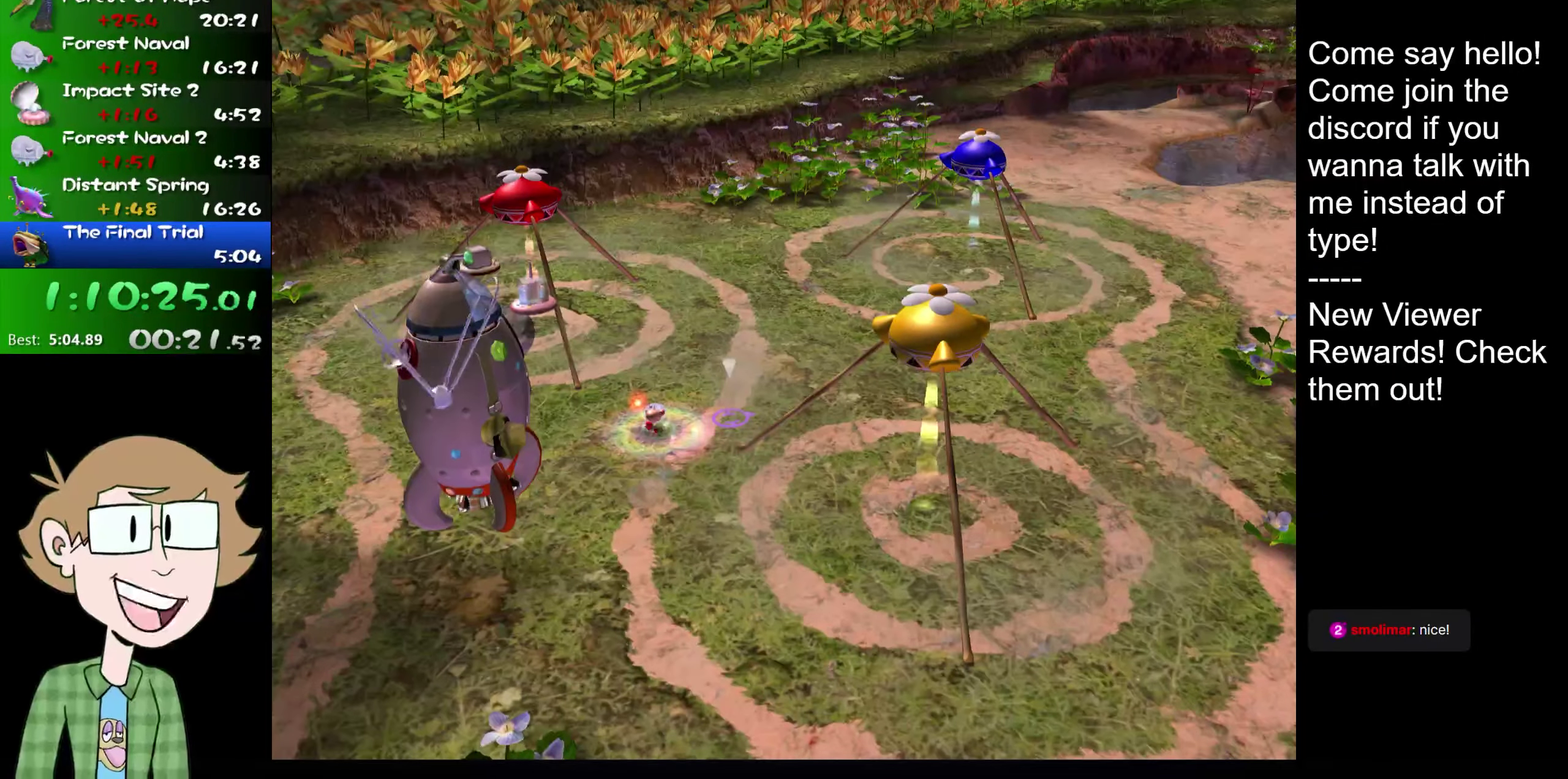
{"buttons": ["B"], "left_stick": "up-left", "right_stick": "center", "events": [[300, "B", "down"], [384, "B", "up"], [450, "B", "down"]]}
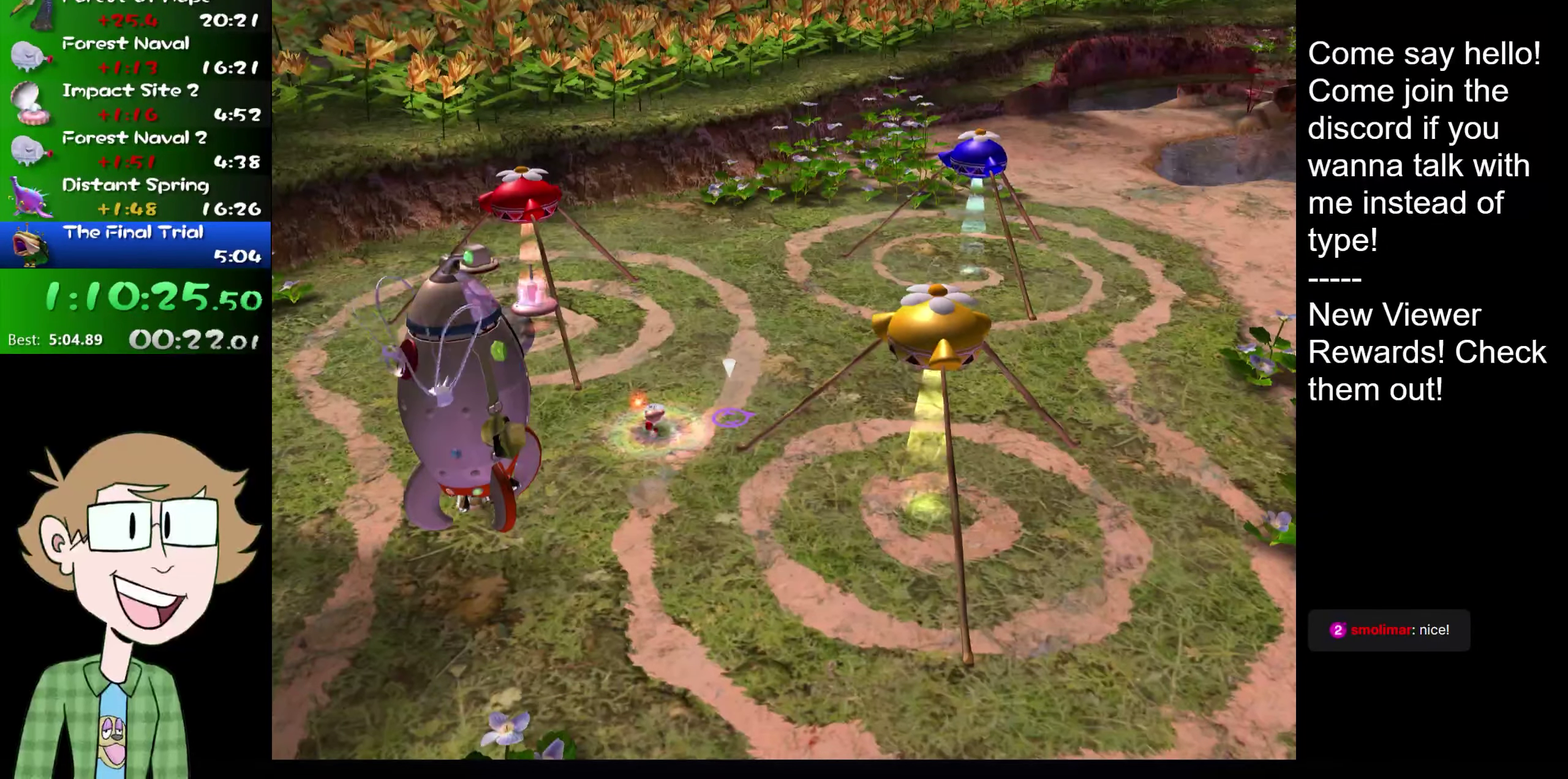
{"buttons": [], "left_stick": "up-left", "right_stick": "center", "events": [[17, "B", "up"]]}
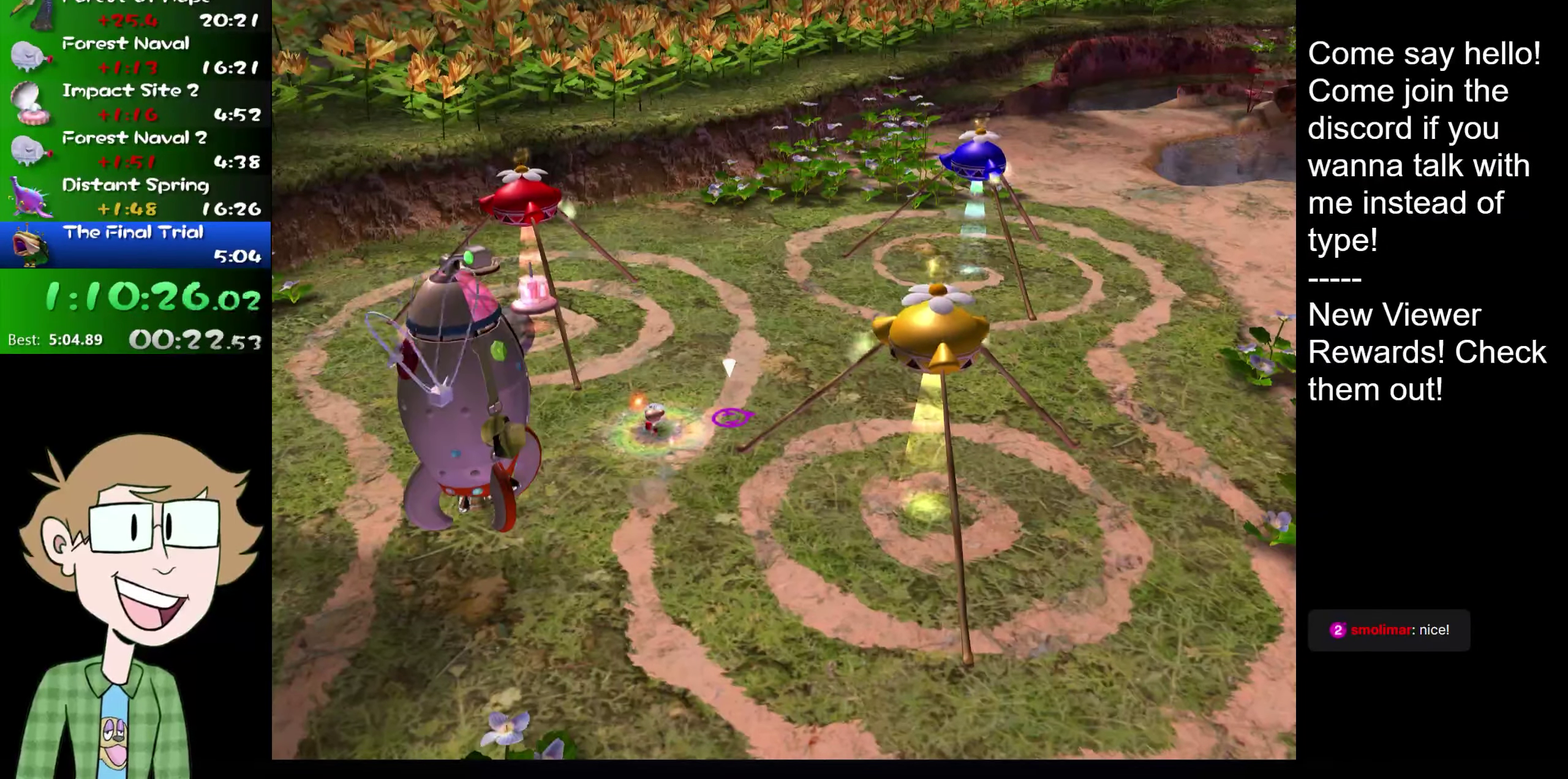
{"buttons": [], "left_stick": "up-right", "right_stick": "center", "events": [[200, "left_stick", "up"], [484, "left_stick", "up-right"]]}
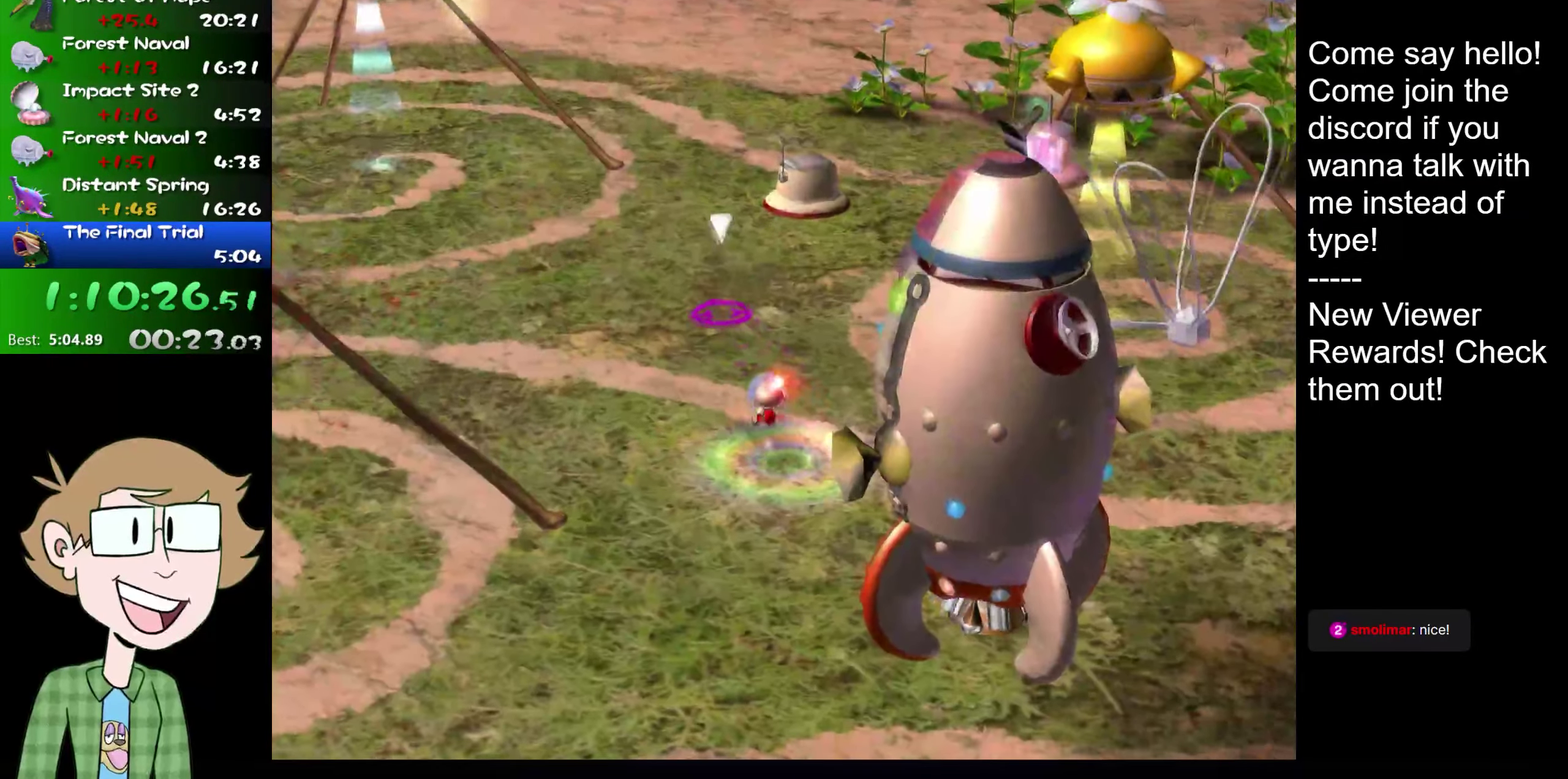
{"buttons": ["L2"], "left_stick": "up-left", "right_stick": "center", "events": [[117, "left_stick", "up"], [184, "L2", "down"], [184, "left_stick", "up-left"]]}
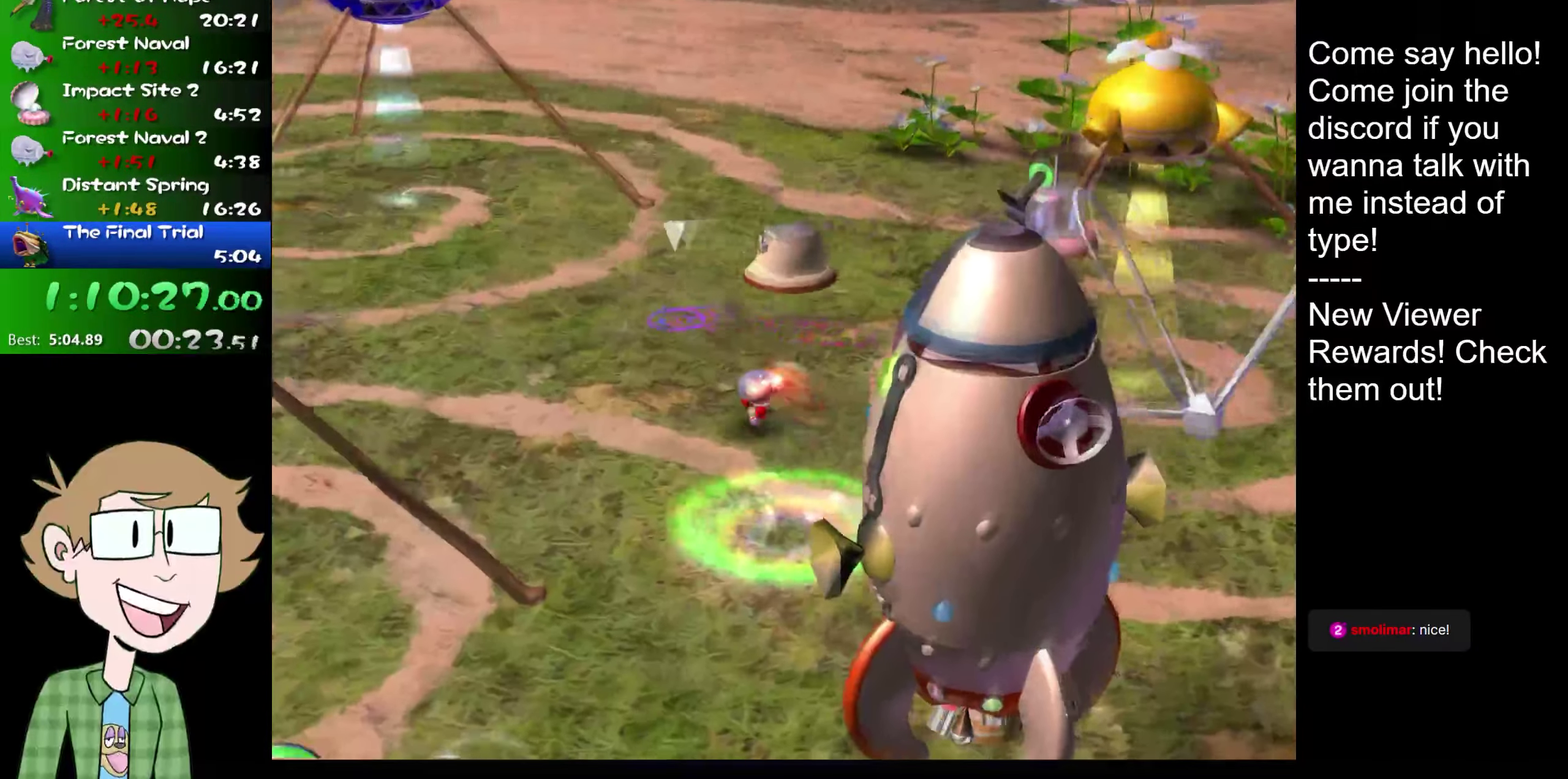
{"buttons": [], "left_stick": "up", "right_stick": "center", "events": [[17, "left_stick", "up"], [83, "L2", "up"]]}
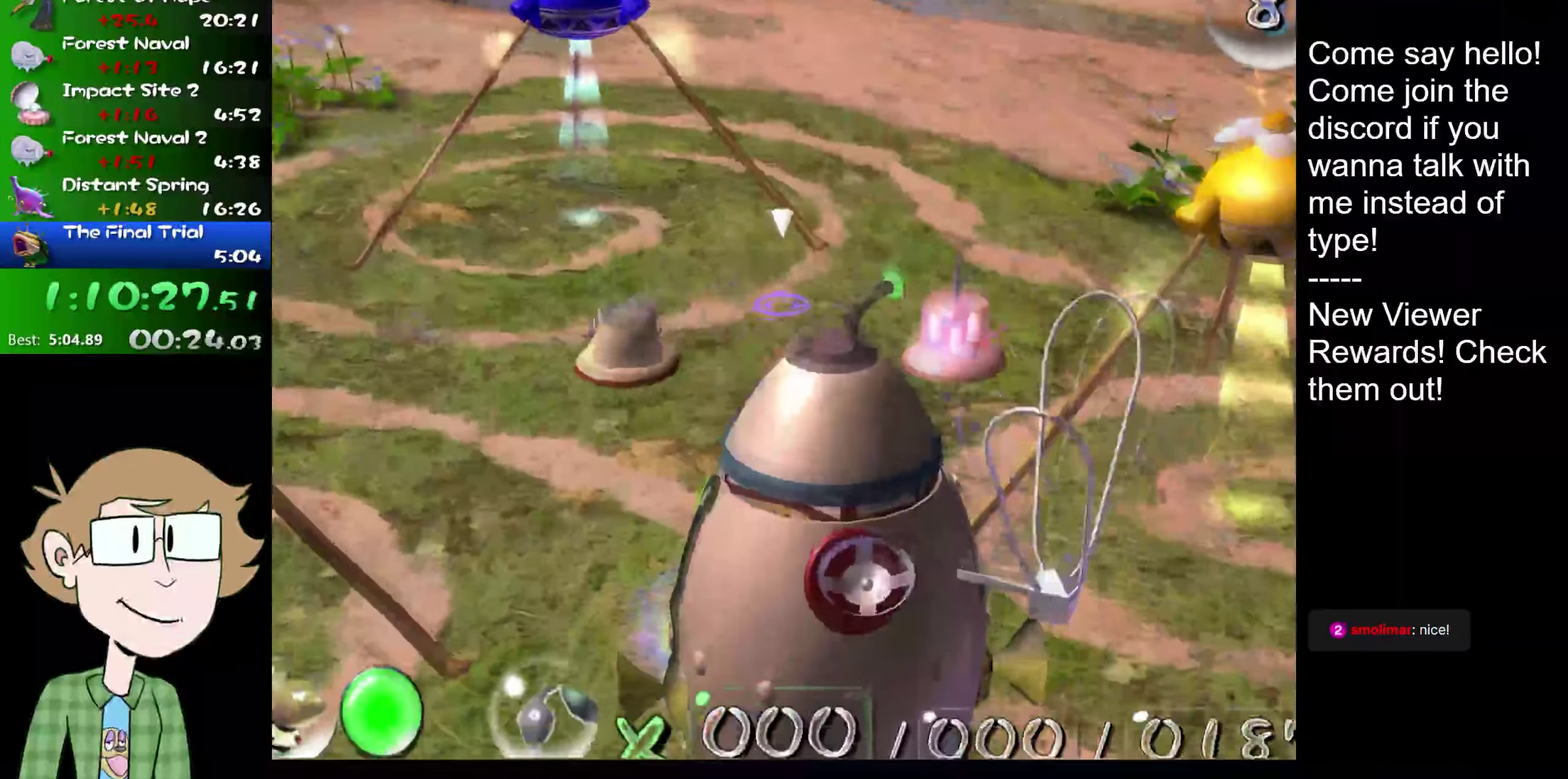
{"buttons": [], "left_stick": "up", "right_stick": "center", "events": [[34, "left_stick", "up-left"], [67, "L2", "down"], [218, "L2", "up"], [251, "left_stick", "up"]]}
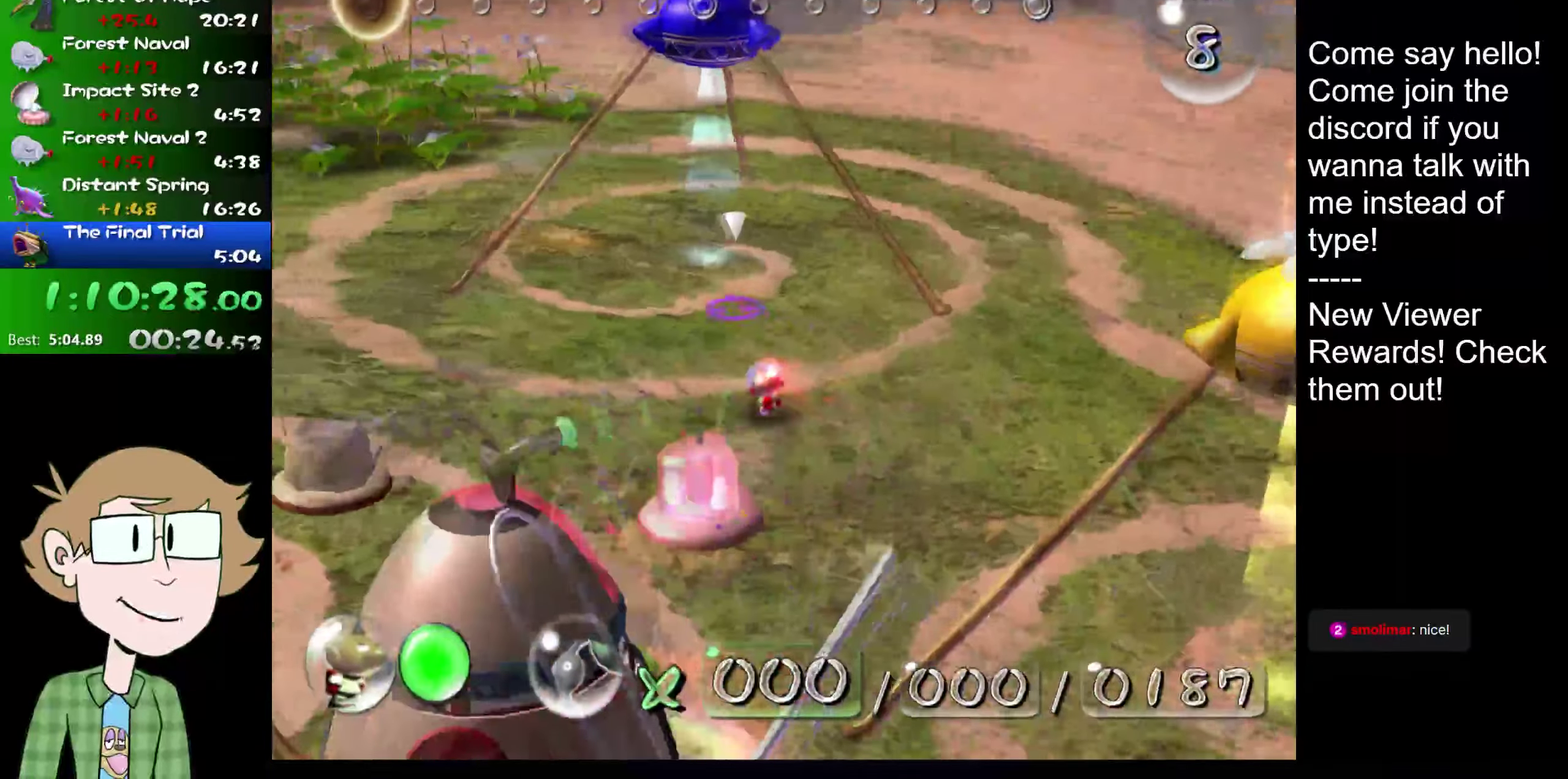
{"buttons": [], "left_stick": "up", "right_stick": "center", "events": []}
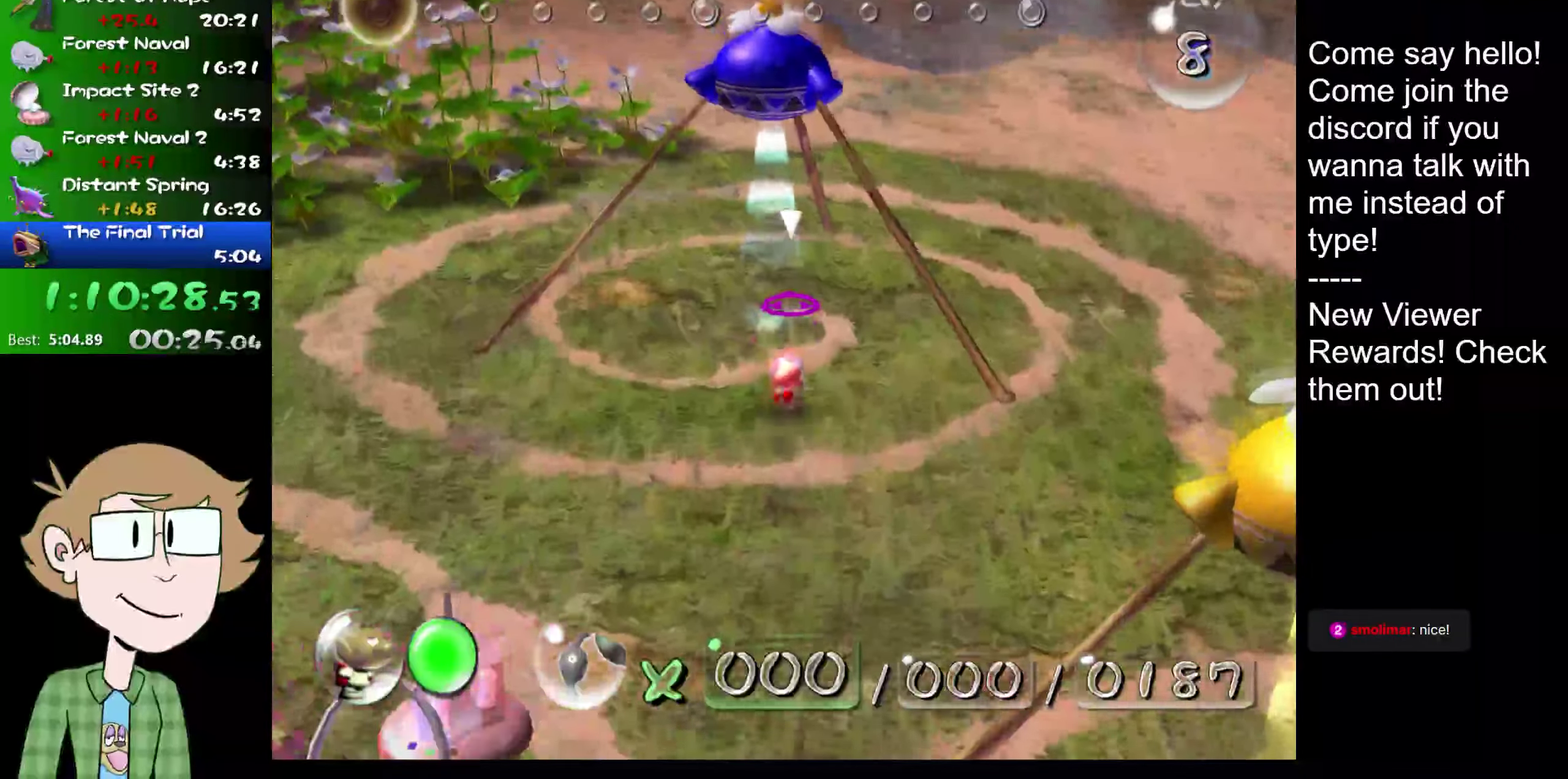
{"buttons": ["A"], "left_stick": "down", "right_stick": "center", "events": [[450, "A", "down"], [450, "left_stick", "down"]]}
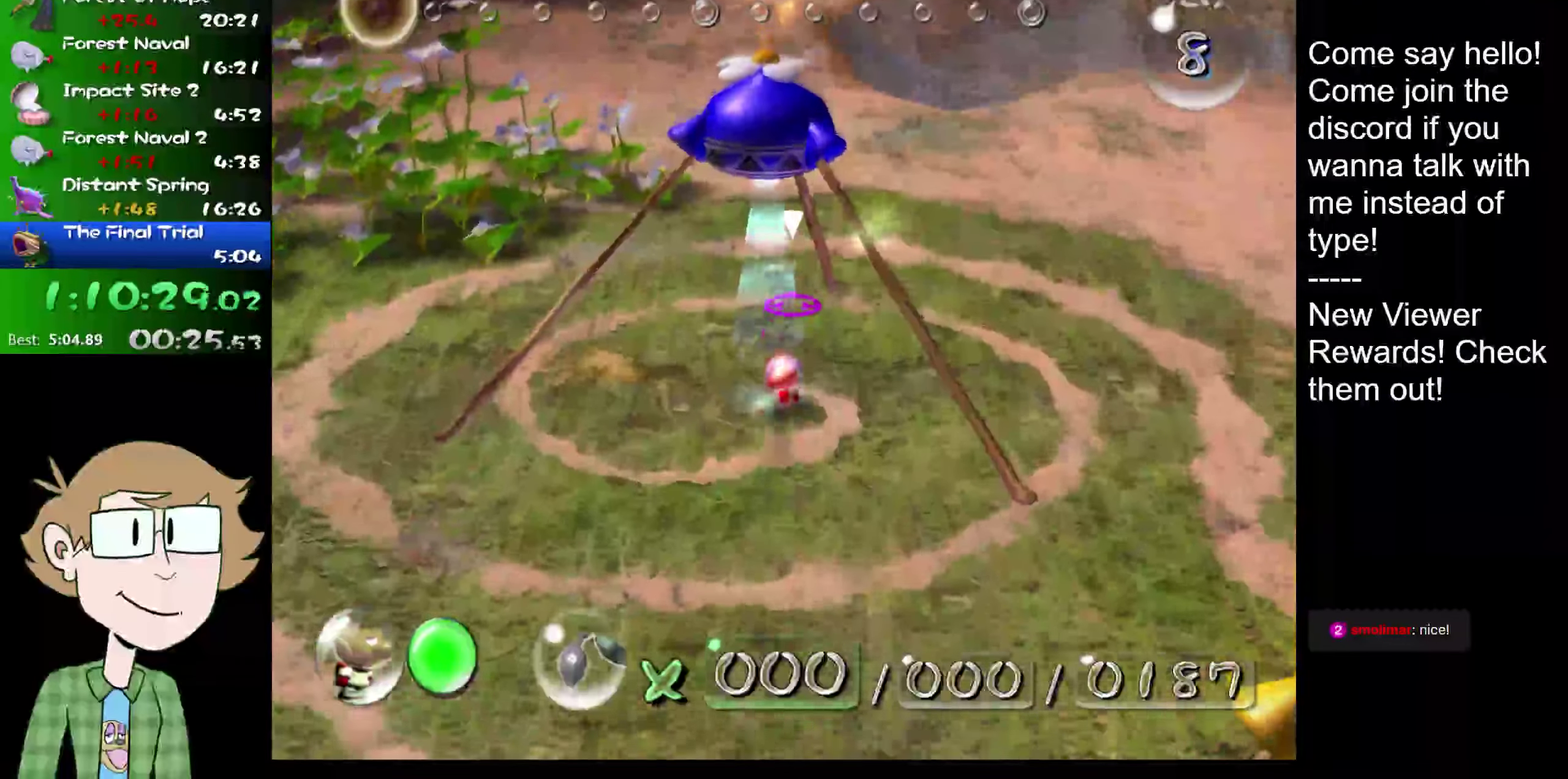
{"buttons": [], "left_stick": "down", "right_stick": "center", "events": [[17, "A", "up"]]}
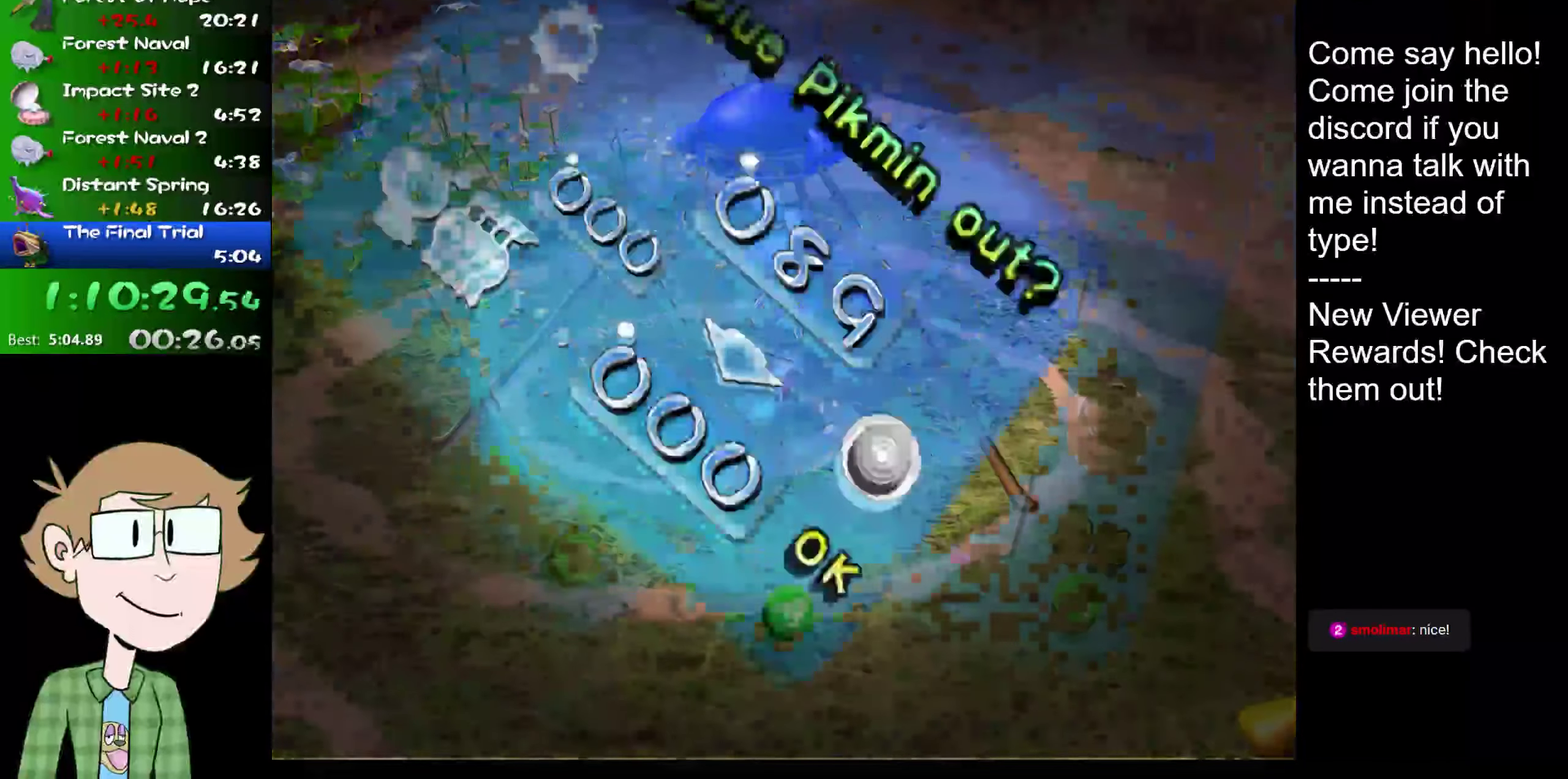
{"buttons": [], "left_stick": "down", "right_stick": "center", "events": []}
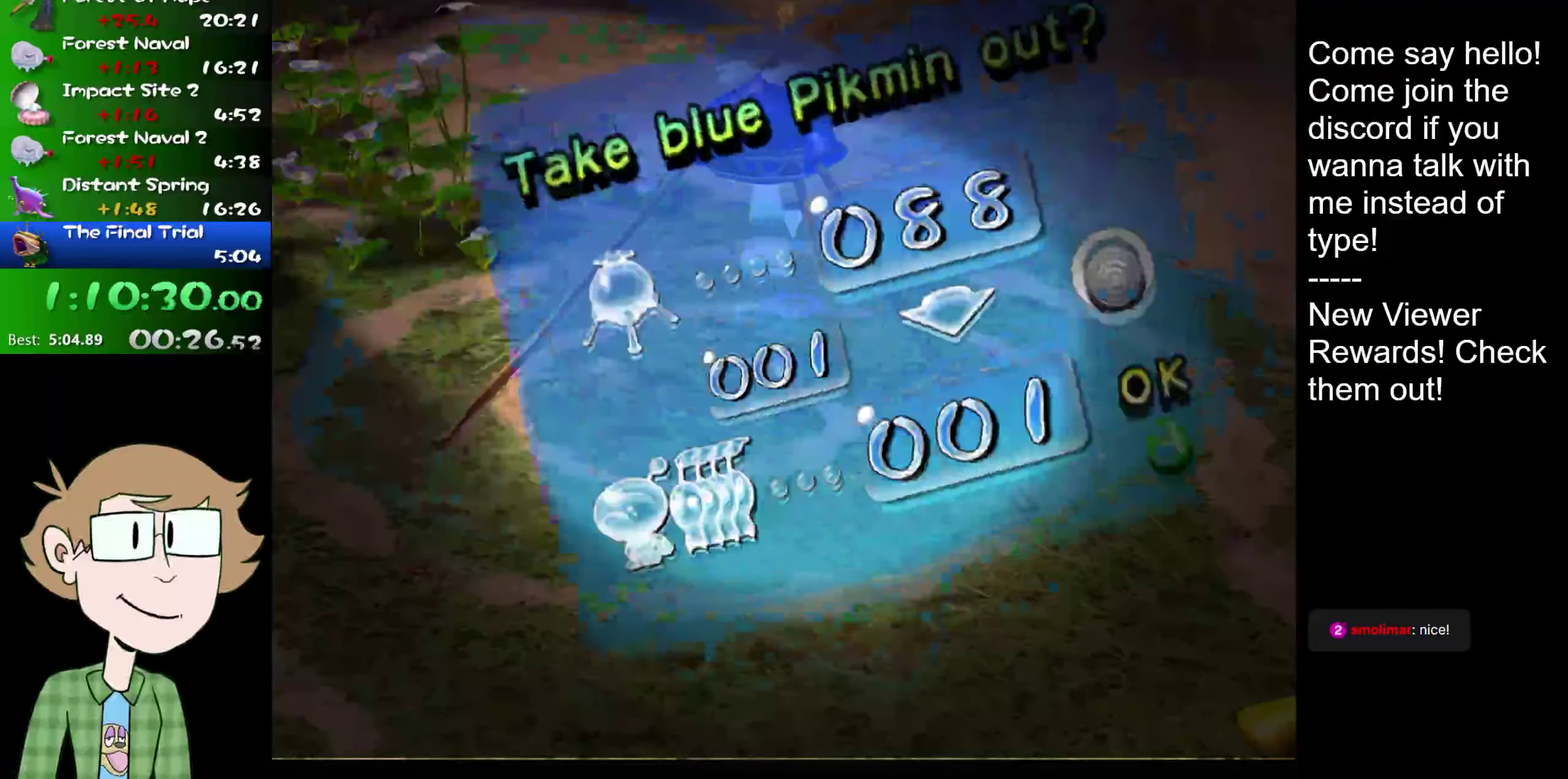
{"buttons": [], "left_stick": "down", "right_stick": "center", "events": []}
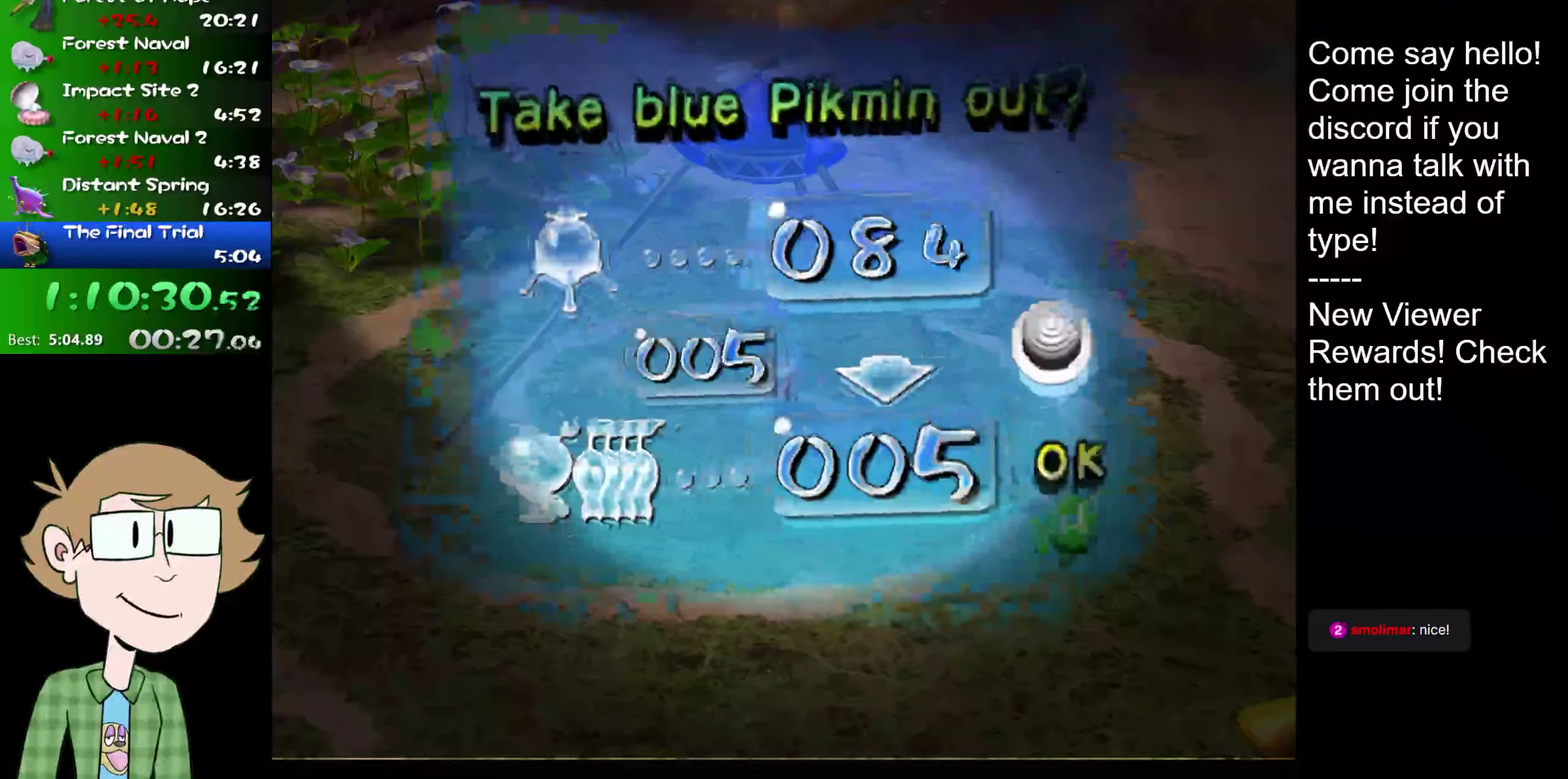
{"buttons": [], "left_stick": "down", "right_stick": "center", "events": []}
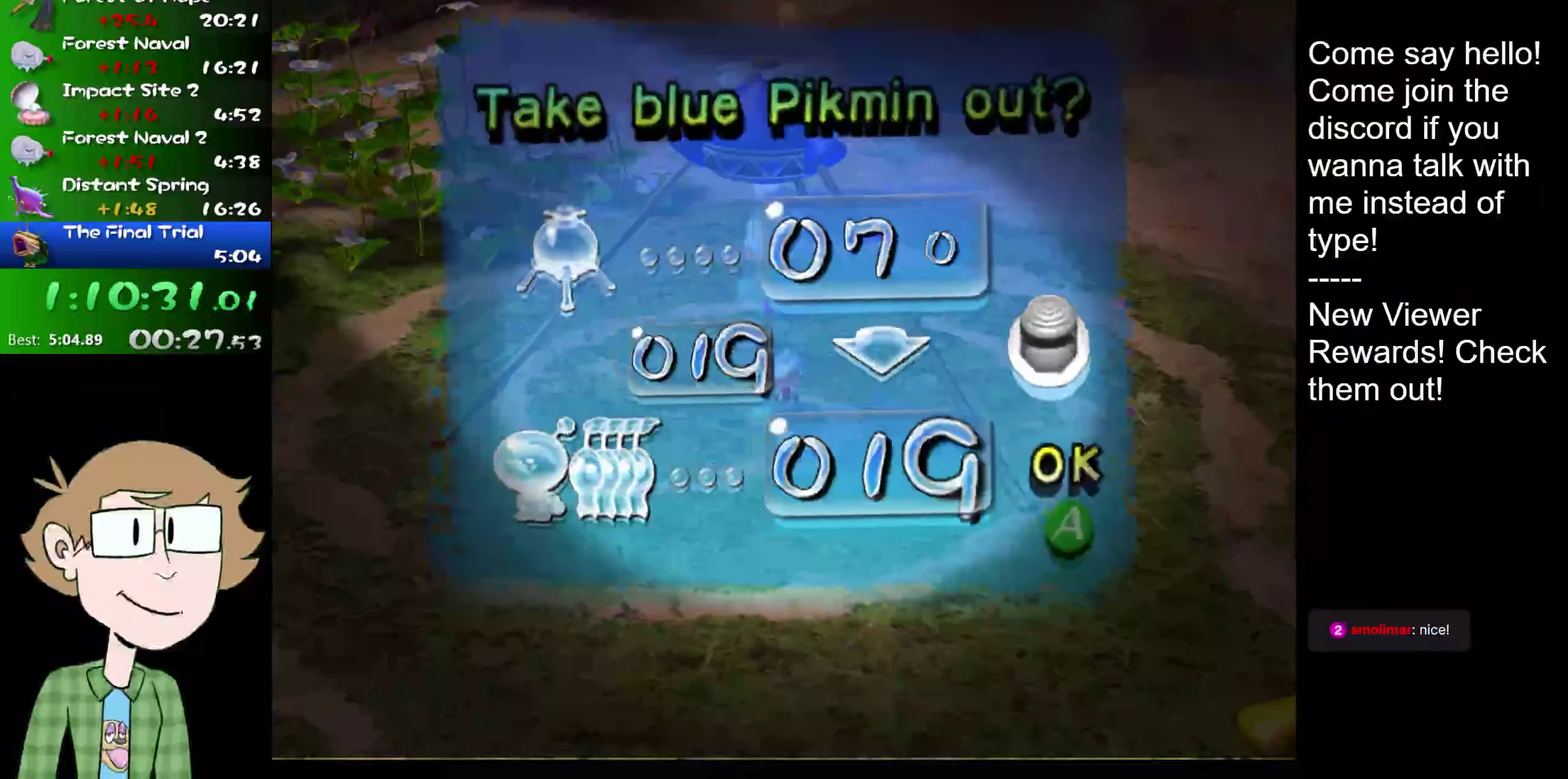
{"buttons": [], "left_stick": "down", "right_stick": "center", "events": []}
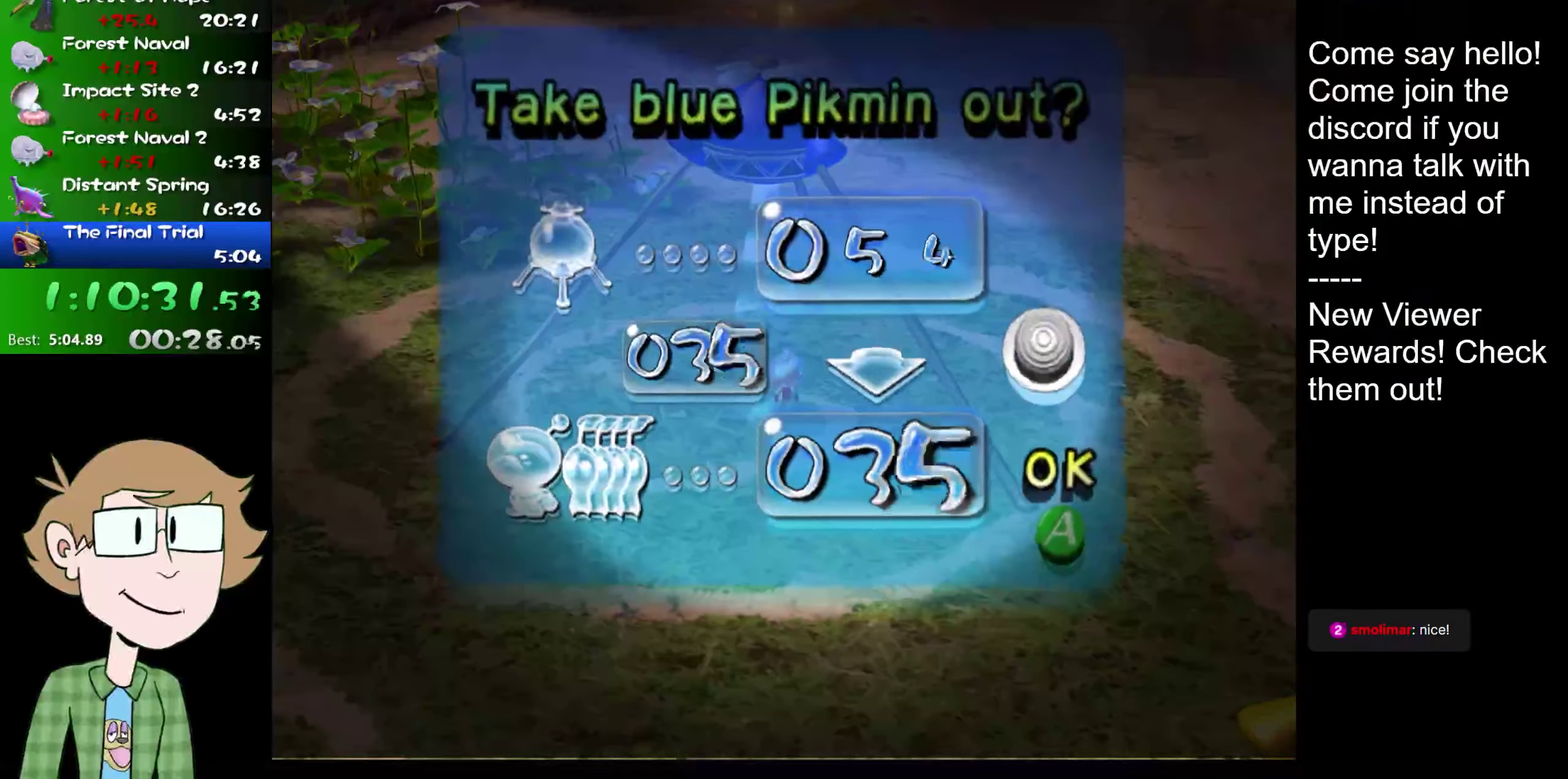
{"buttons": [], "left_stick": "down", "right_stick": "center", "events": []}
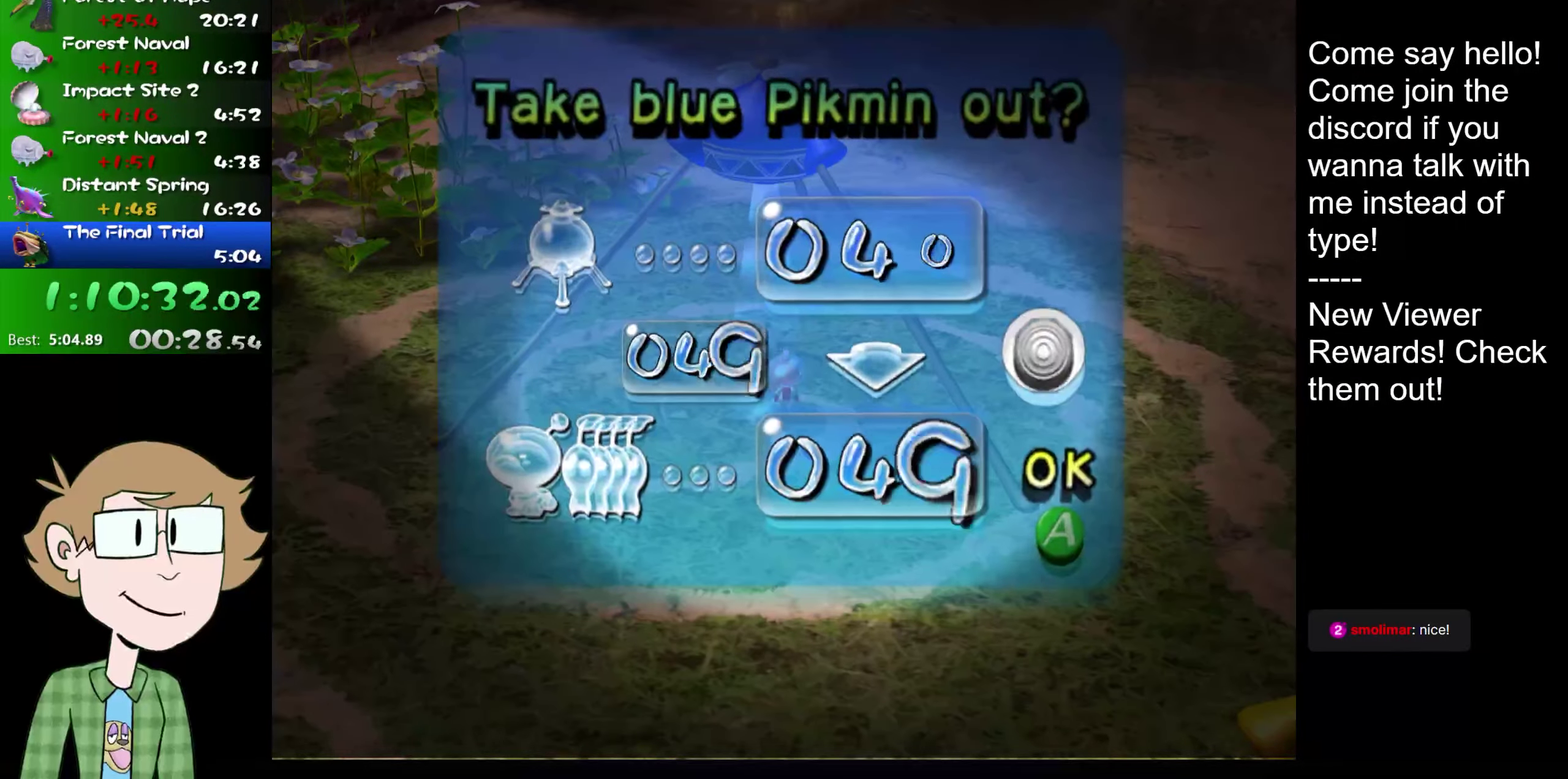
{"buttons": [], "left_stick": "down", "right_stick": "center", "events": []}
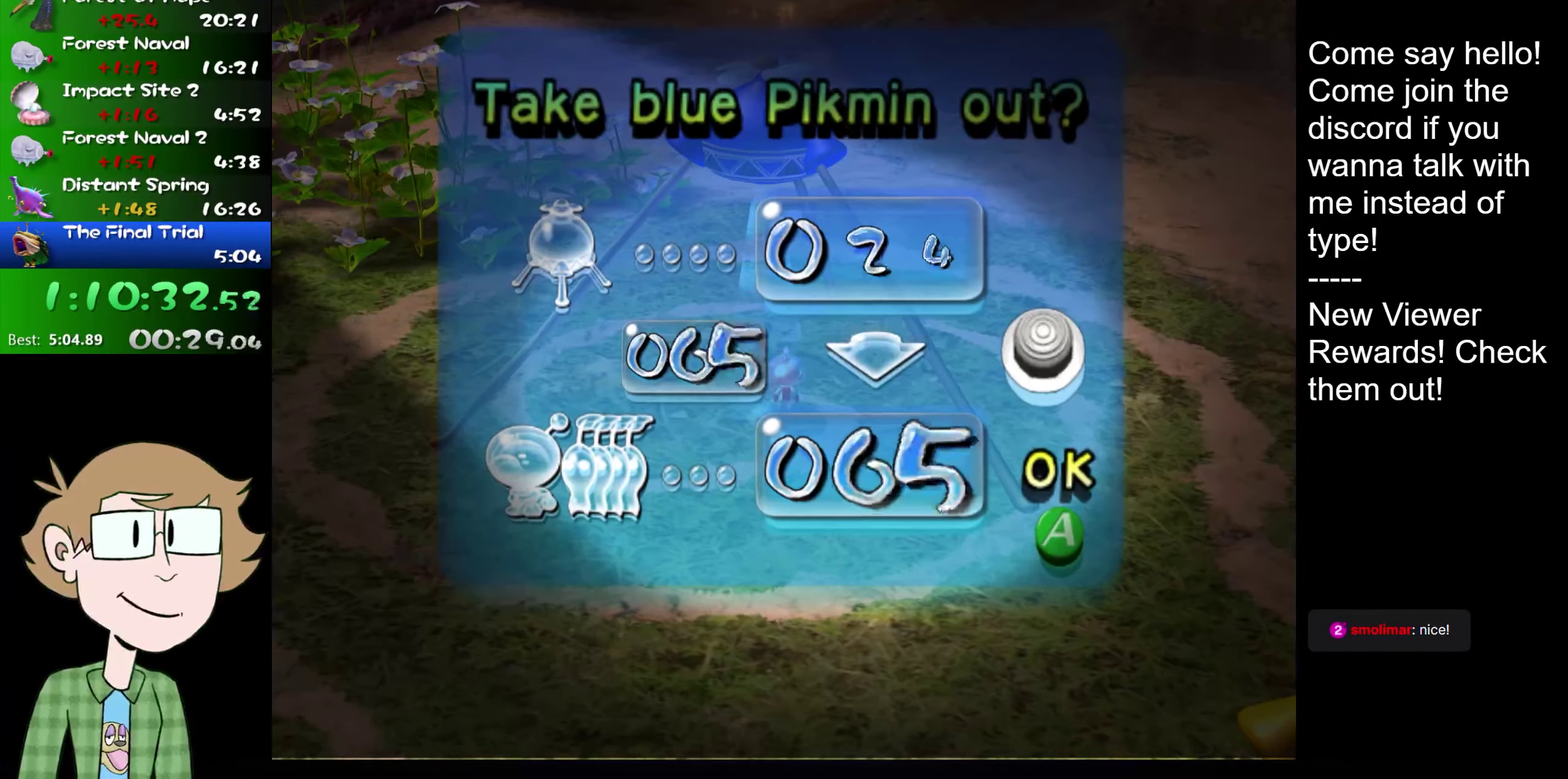
{"buttons": [], "left_stick": "down", "right_stick": "center", "events": []}
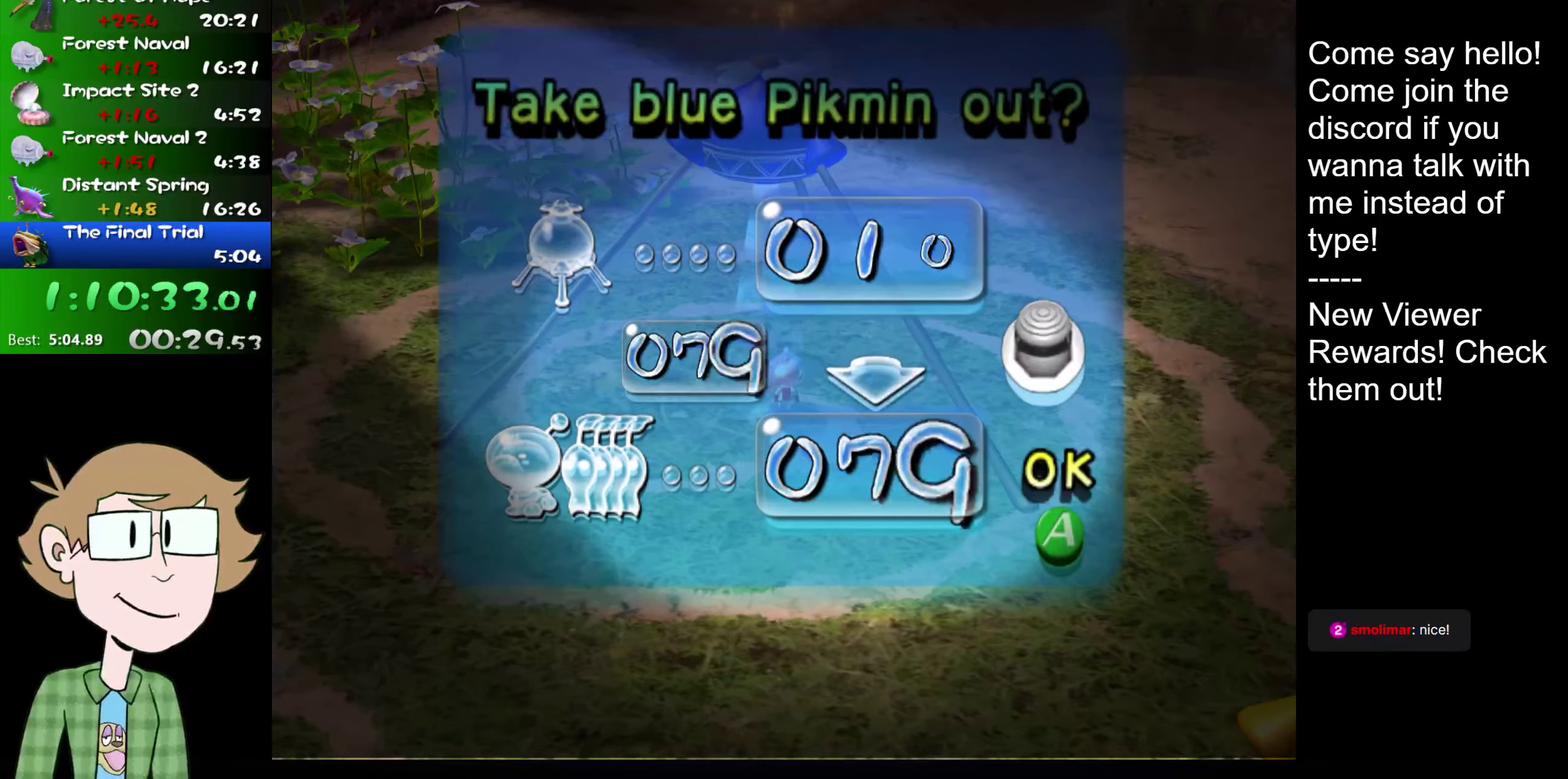
{"buttons": ["A"], "left_stick": "down", "right_stick": "center", "events": [[451, "A", "down"]]}
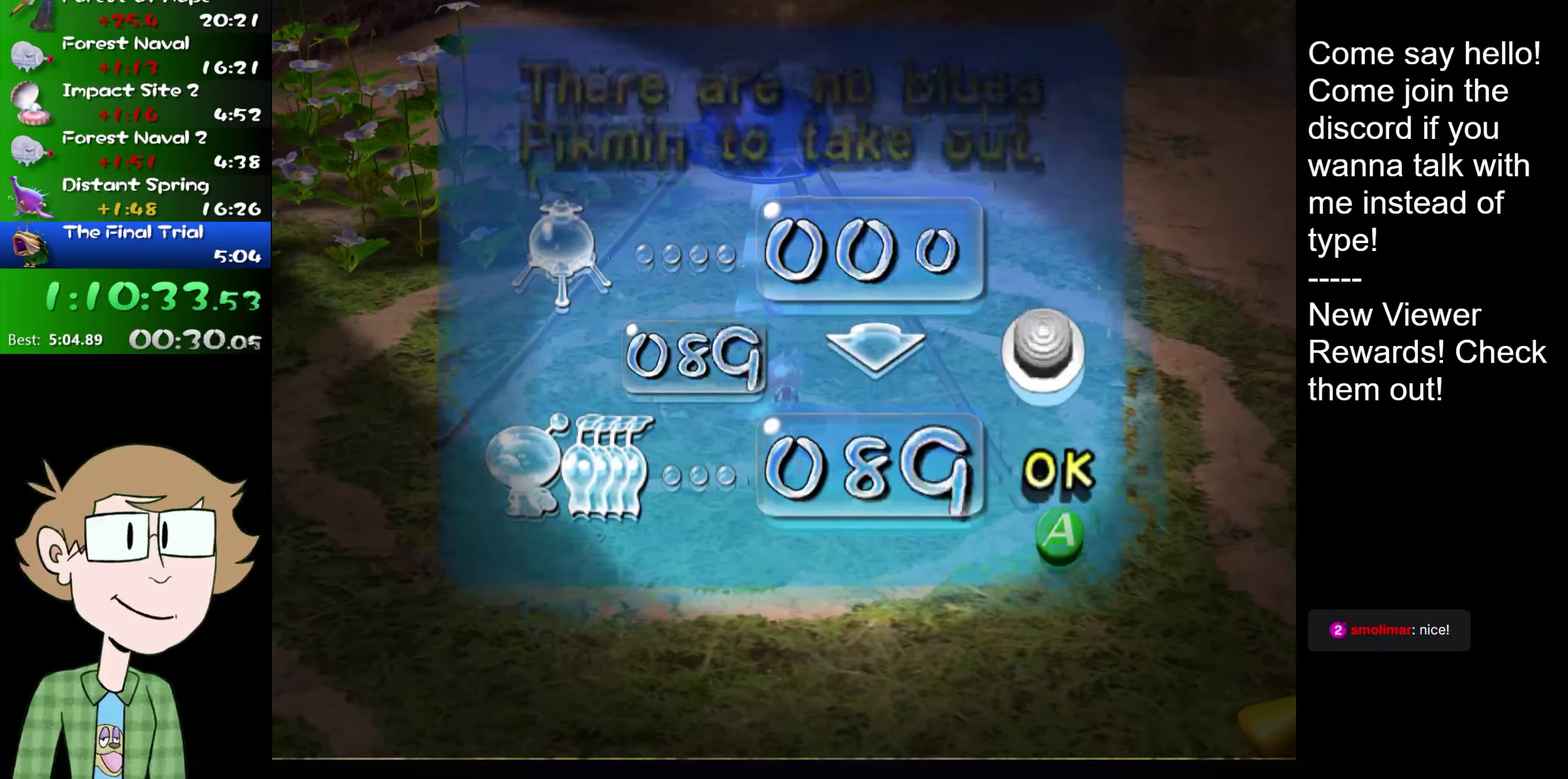
{"buttons": [], "left_stick": "down", "right_stick": "center", "events": [[83, "A", "up"]]}
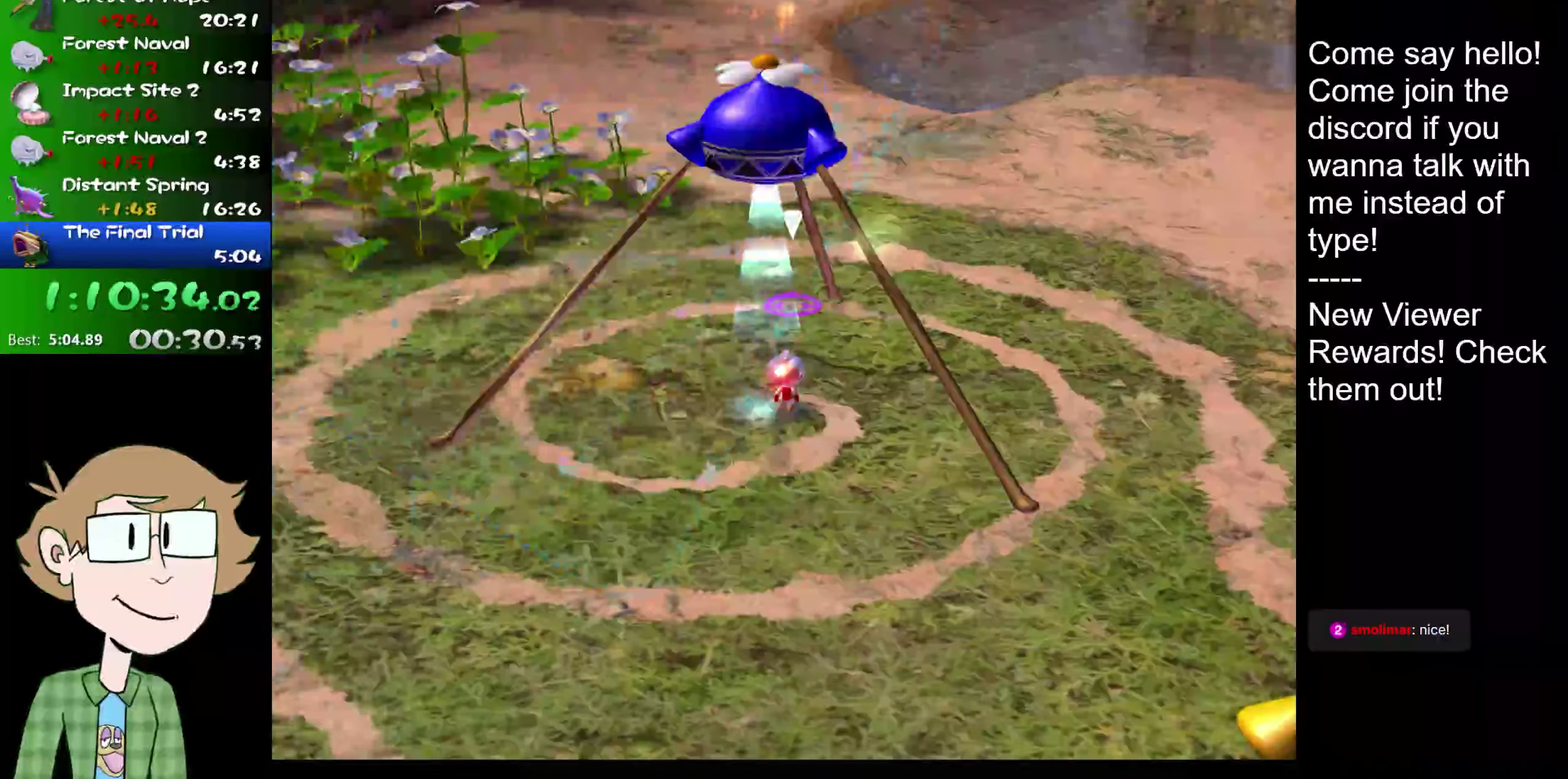
{"buttons": [], "left_stick": "down-right", "right_stick": "center", "events": [[434, "left_stick", "down-right"]]}
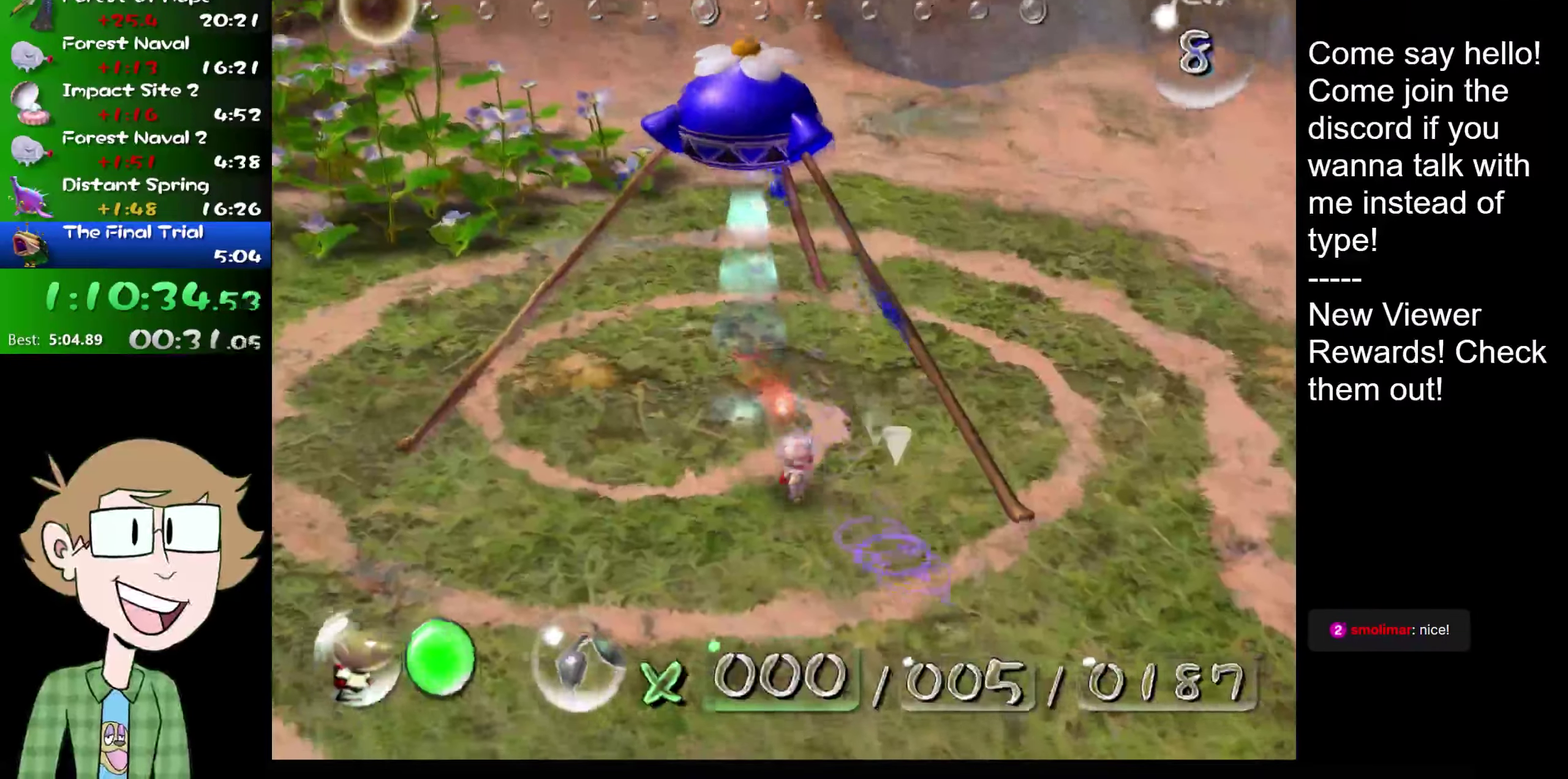
{"buttons": [], "left_stick": "down-right", "right_stick": "center", "events": []}
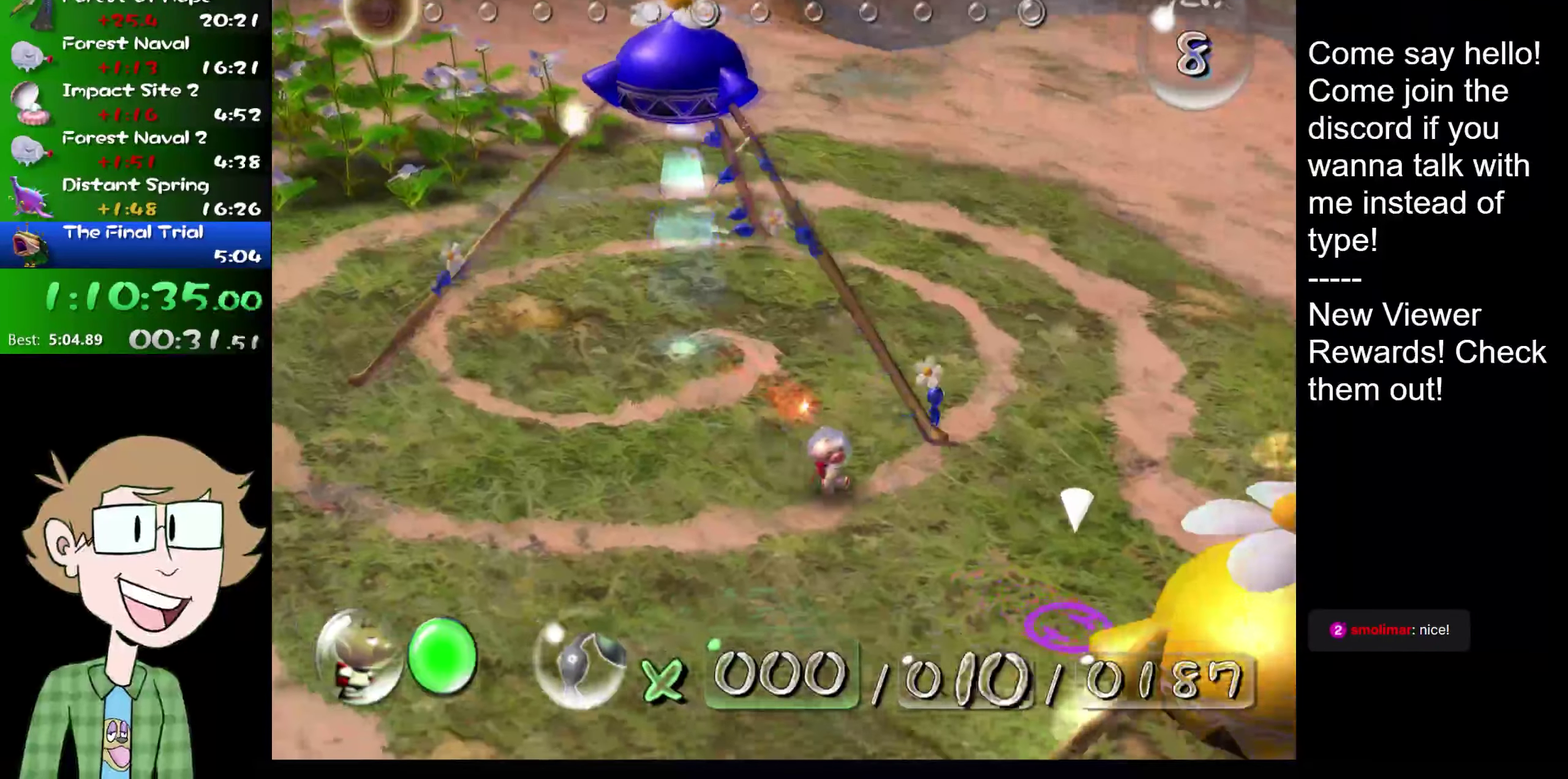
{"buttons": [], "left_stick": "down-right", "right_stick": "center", "events": []}
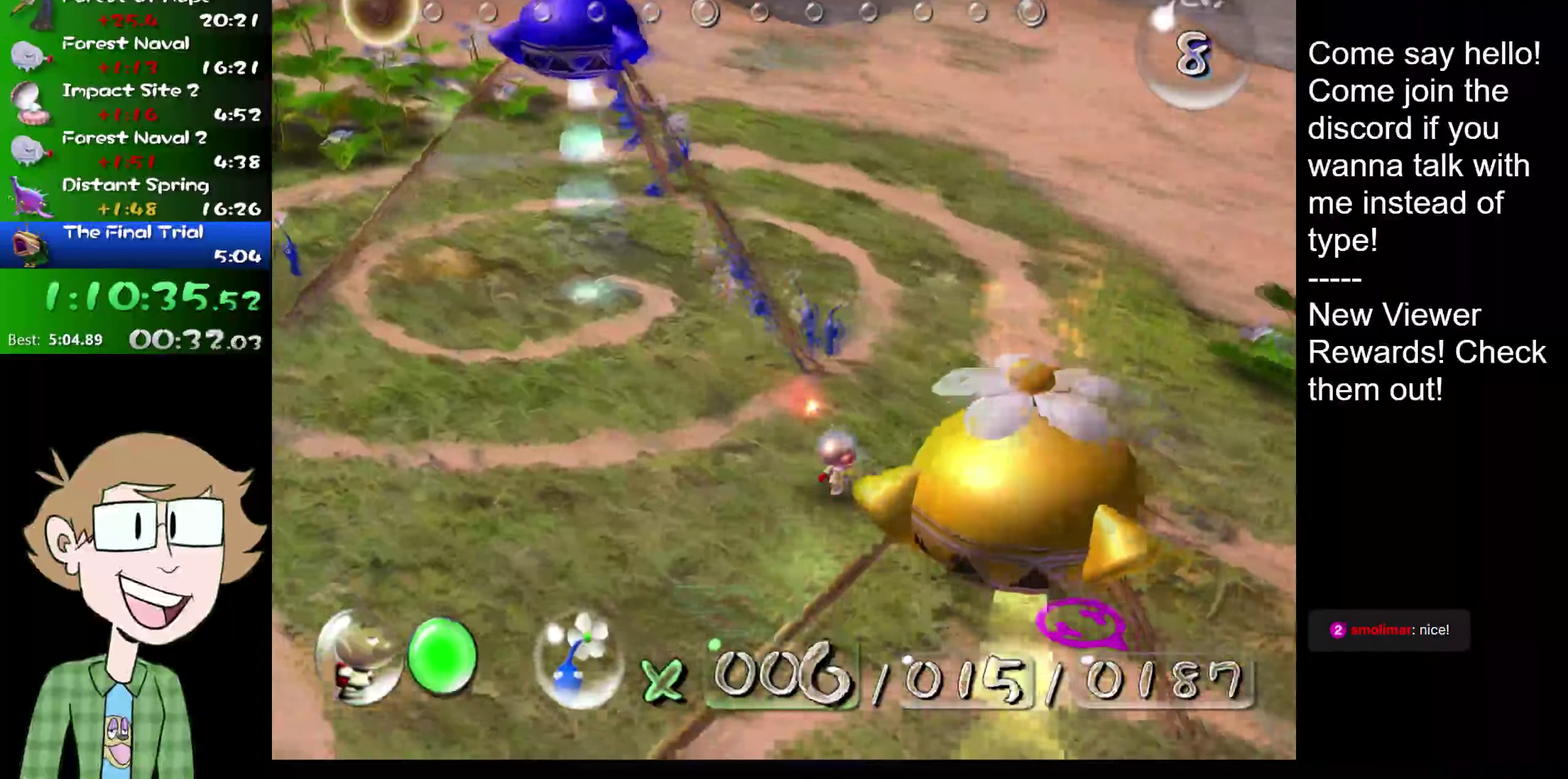
{"buttons": [], "left_stick": "down", "right_stick": "center", "events": [[117, "left_stick", "down"]]}
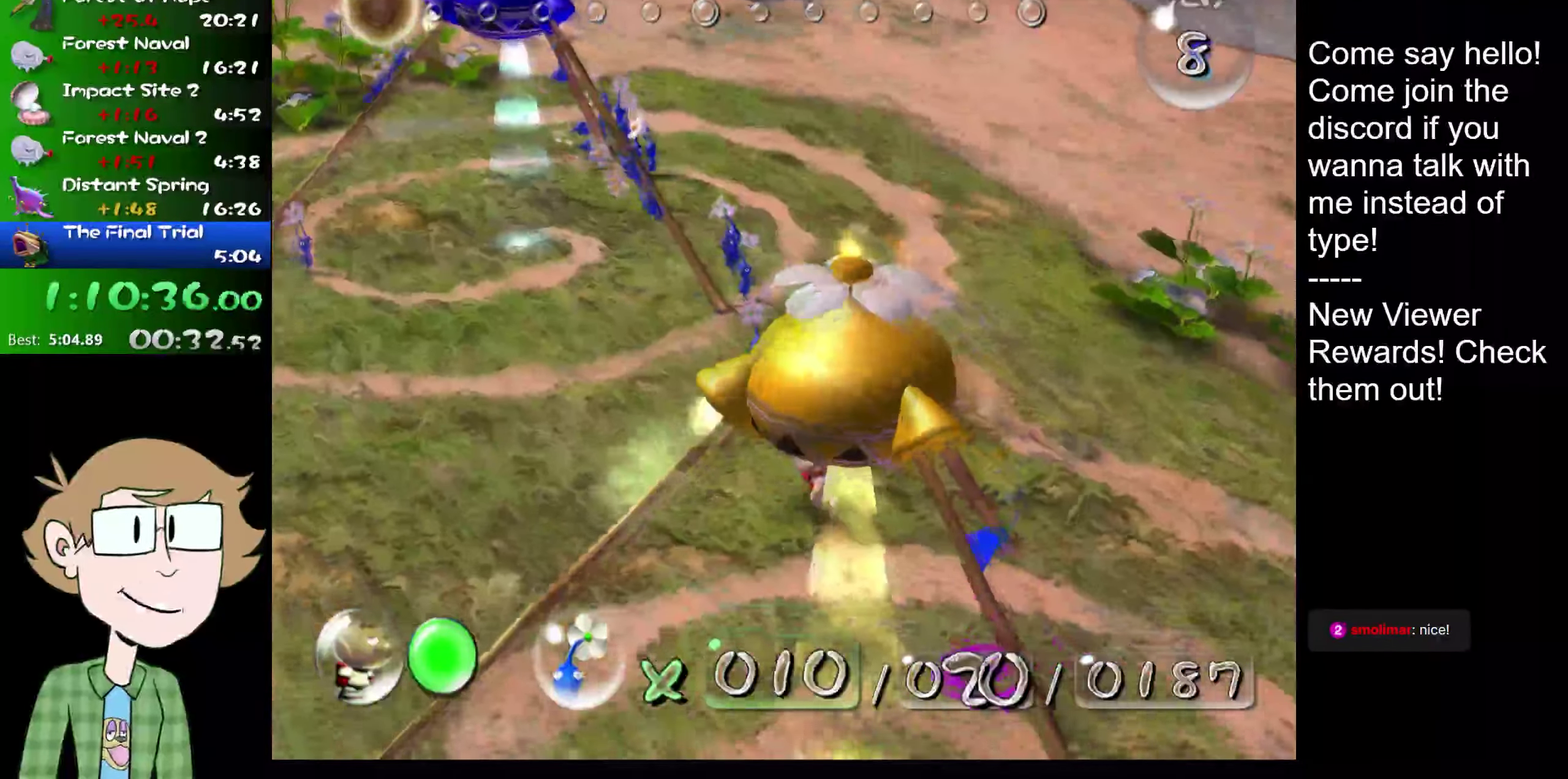
{"buttons": [], "left_stick": "down", "right_stick": "center", "events": []}
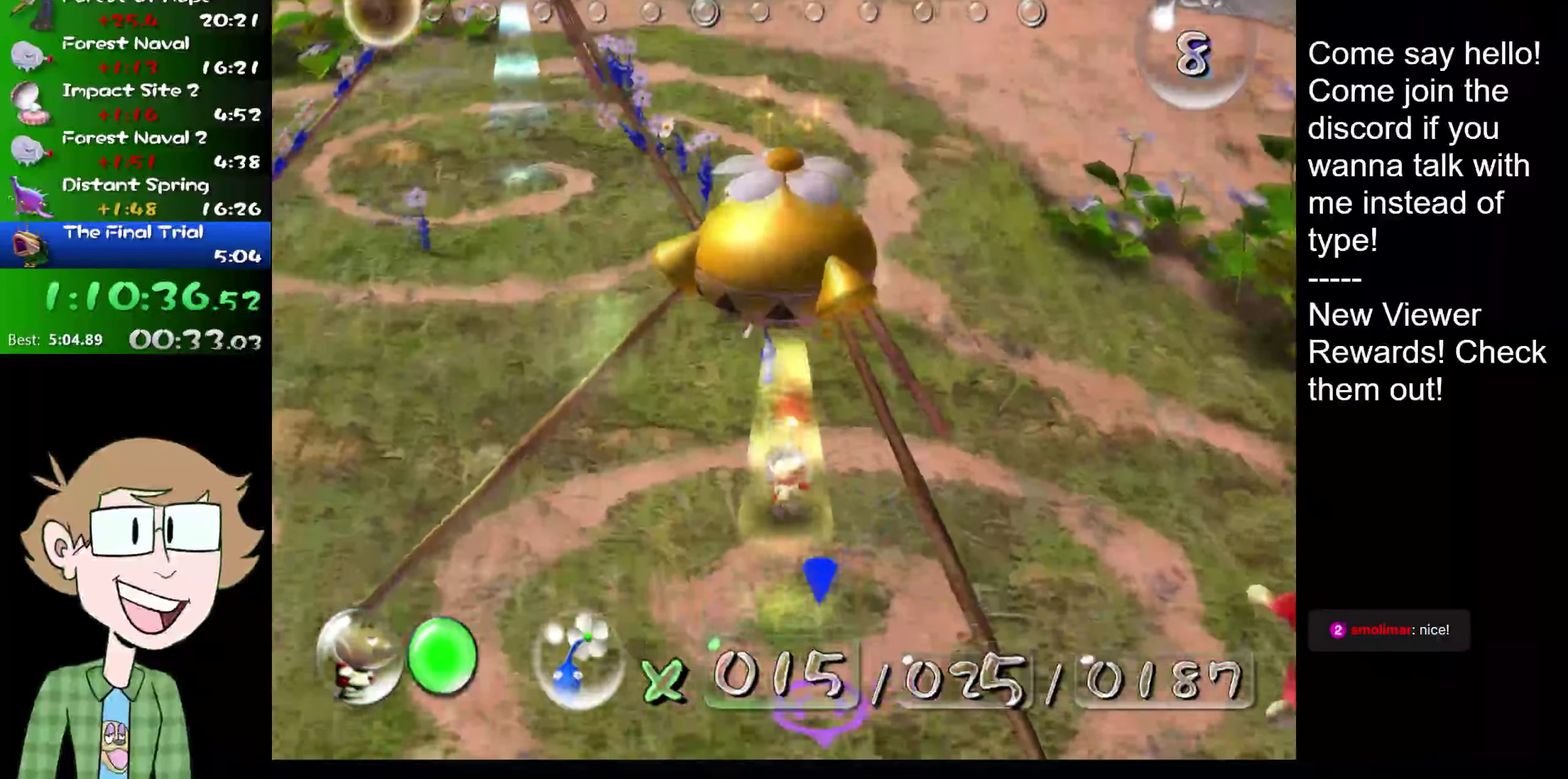
{"buttons": [], "left_stick": "down", "right_stick": "center", "events": [[234, "A", "down"], [334, "A", "up"]]}
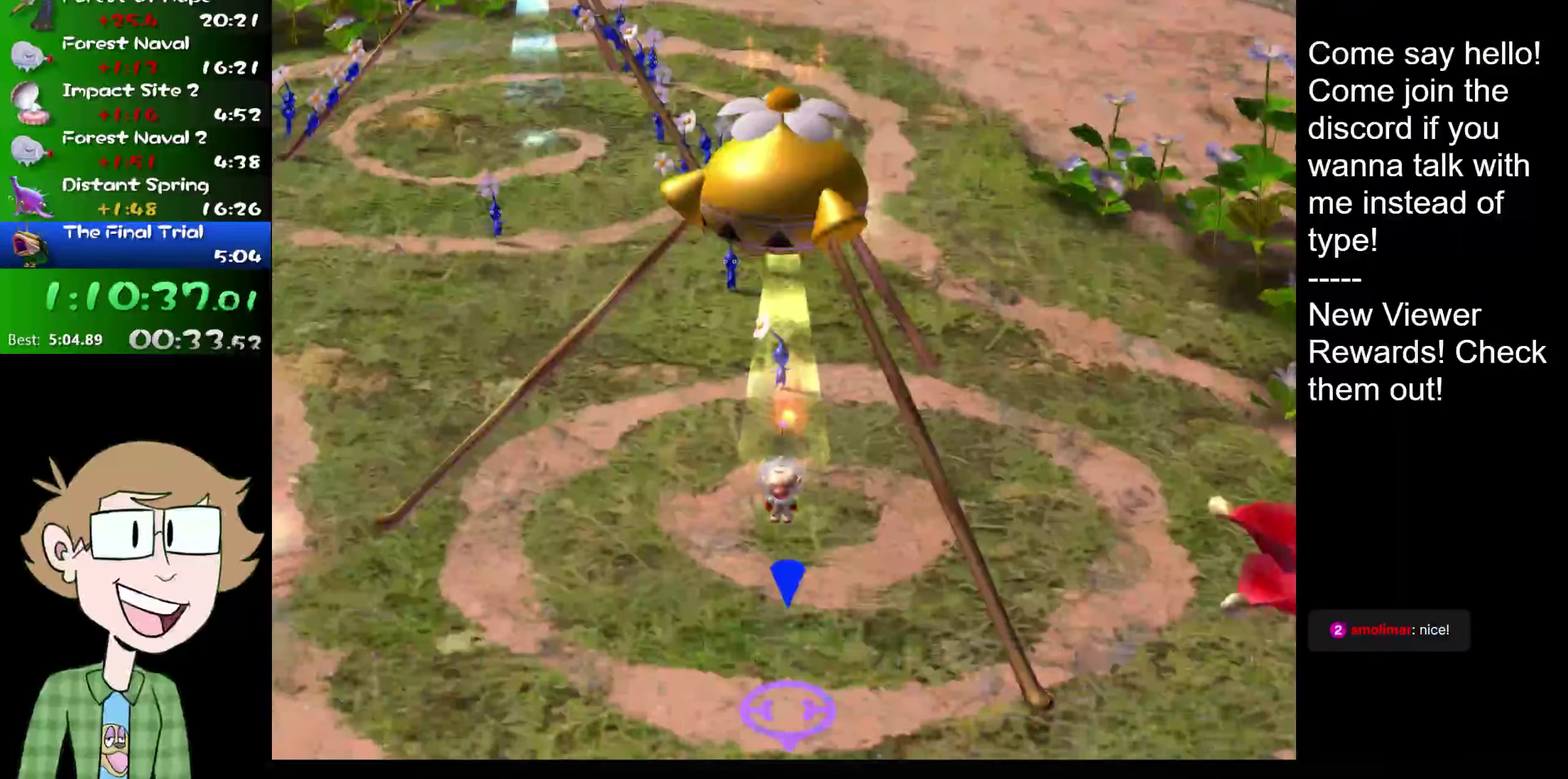
{"buttons": [], "left_stick": "down", "right_stick": "center", "events": []}
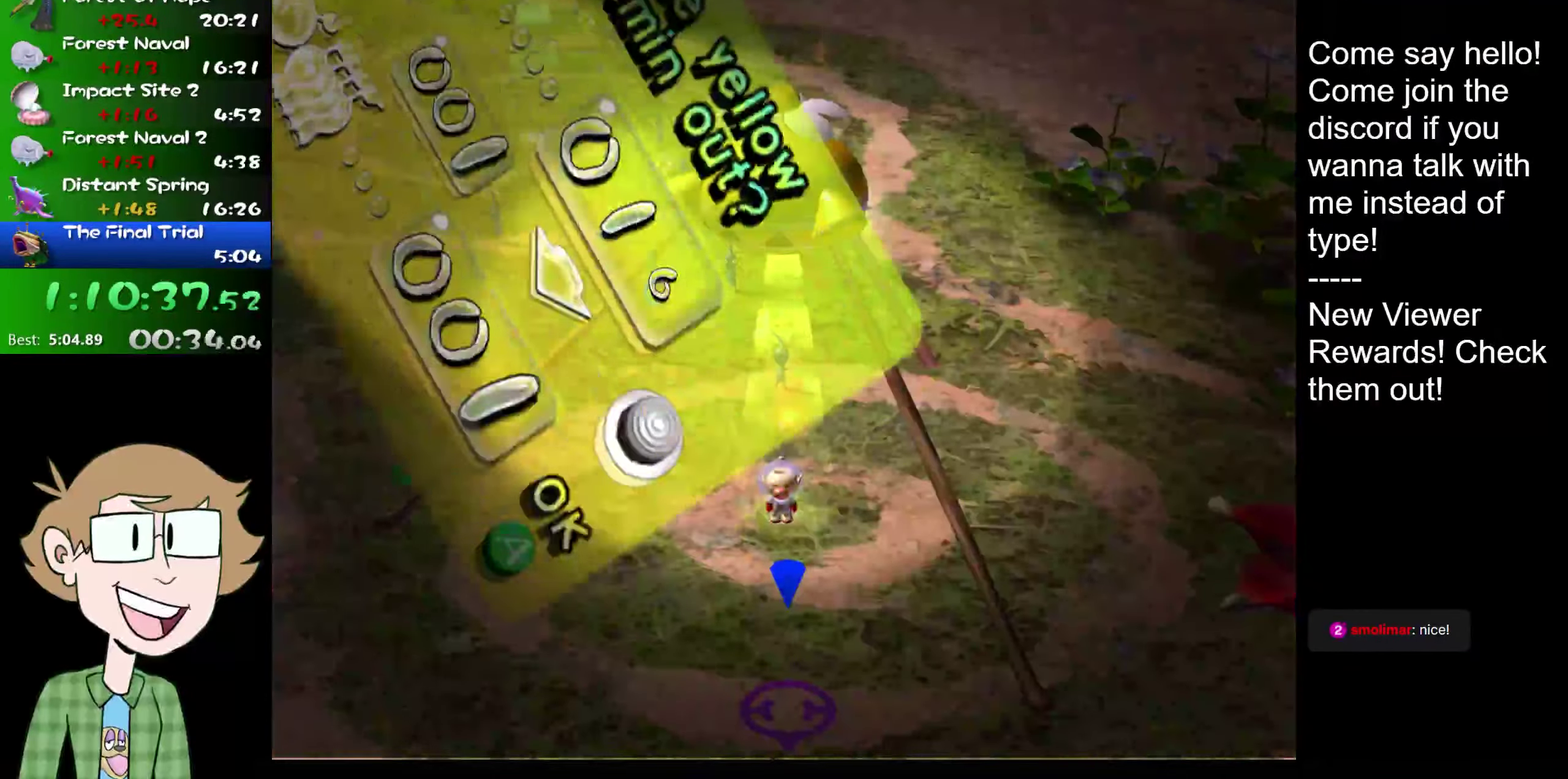
{"buttons": [], "left_stick": "down", "right_stick": "center", "events": []}
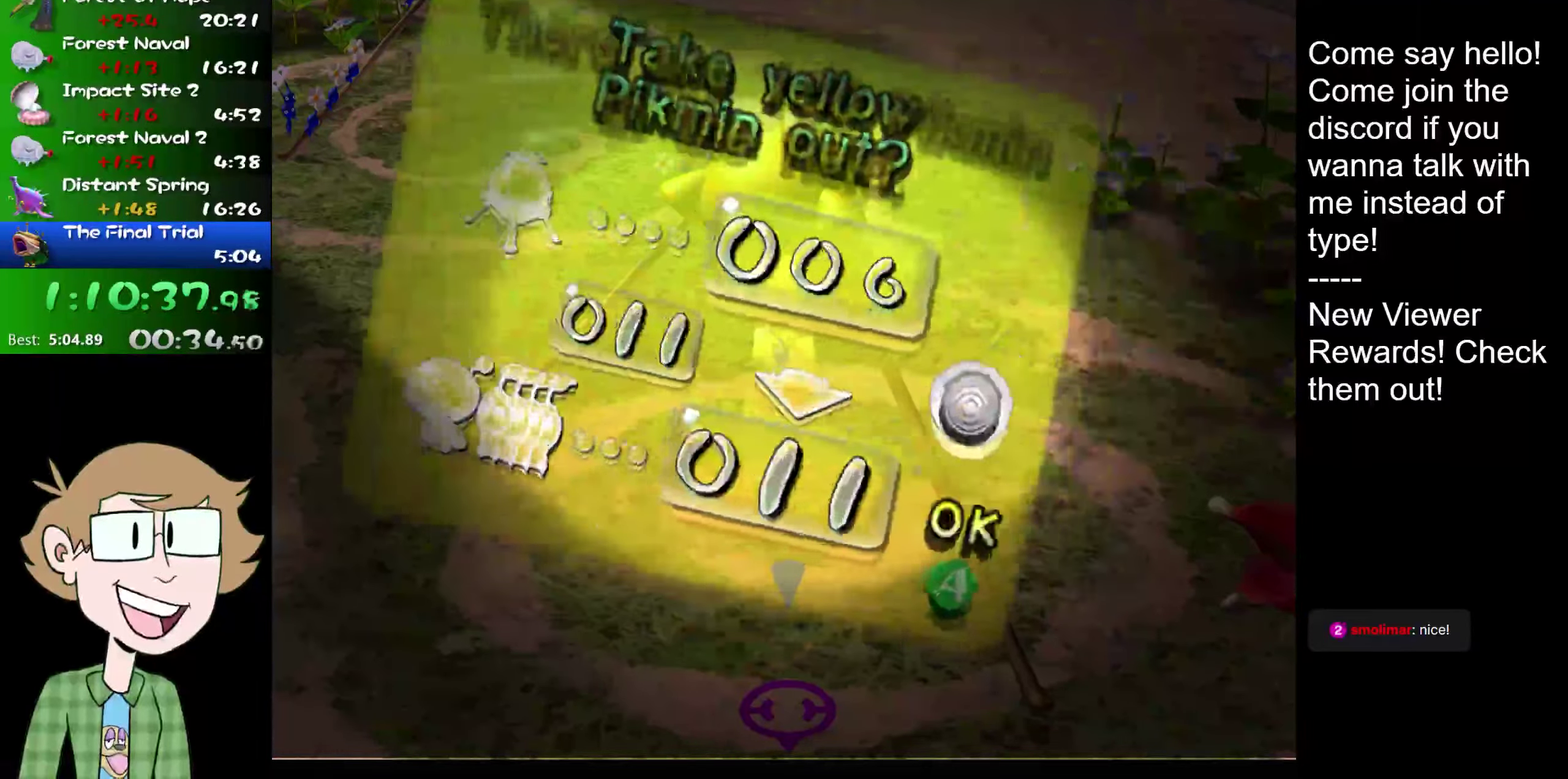
{"buttons": [], "left_stick": "center", "right_stick": "center", "events": [[300, "left_stick", "center"], [400, "left_stick", "up"], [500, "left_stick", "center"]]}